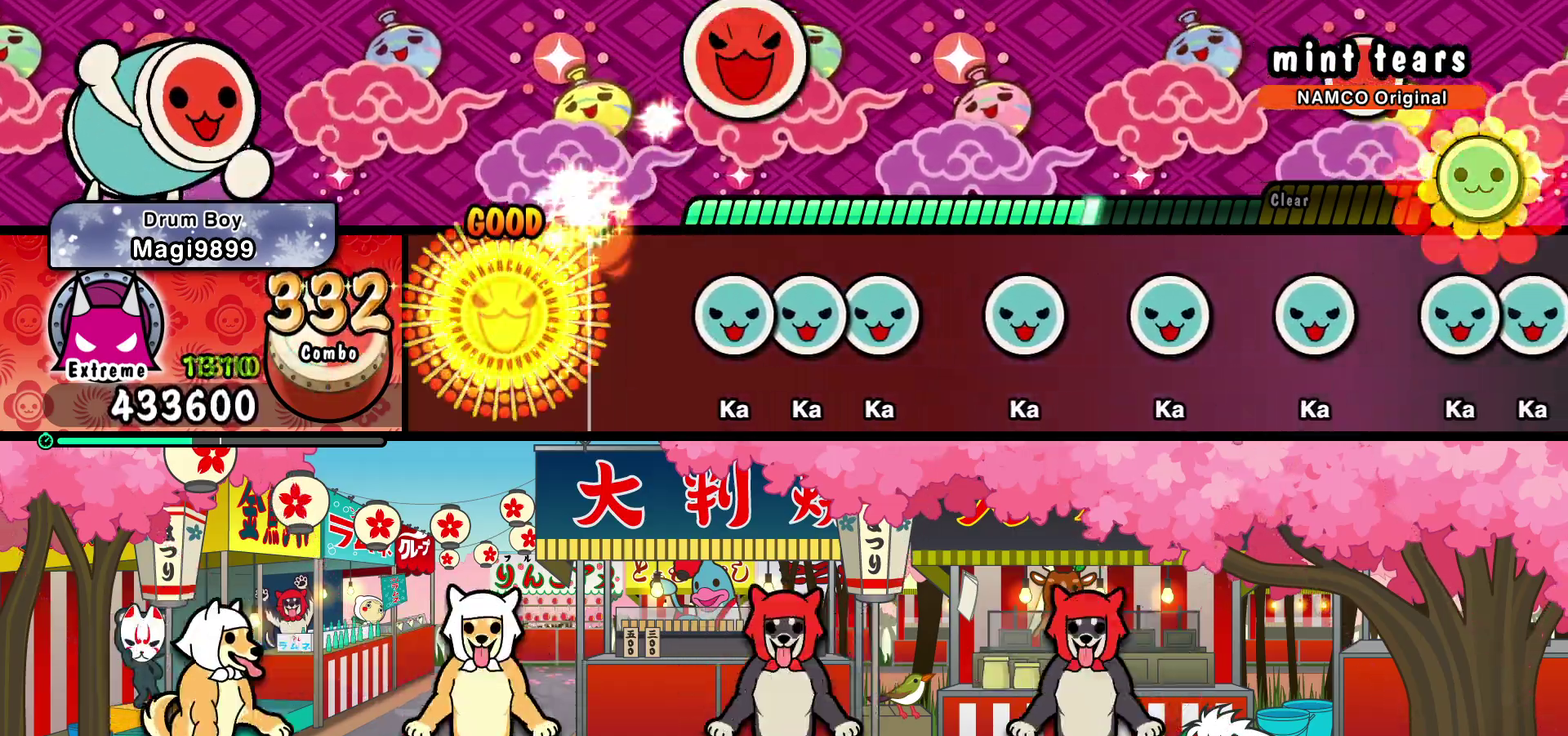
Gameplay with a controller (PlayStation layout); each line is a JSON object with the inputs held at the frame after it. "events" lists button and stick changes between this image and that frame as [ms after this image, input, new state], when the widget could be followed in between. Not read: L3 R3 left_stick right_stick.
{"buttons": [], "events": [[233, "TRIANGLE", "down"], [300, "TRIANGLE", "up"], [333, "DPAD_UP", "down"], [400, "TRIANGLE", "down"], [417, "DPAD_UP", "up"], [483, "TRIANGLE", "up"]]}
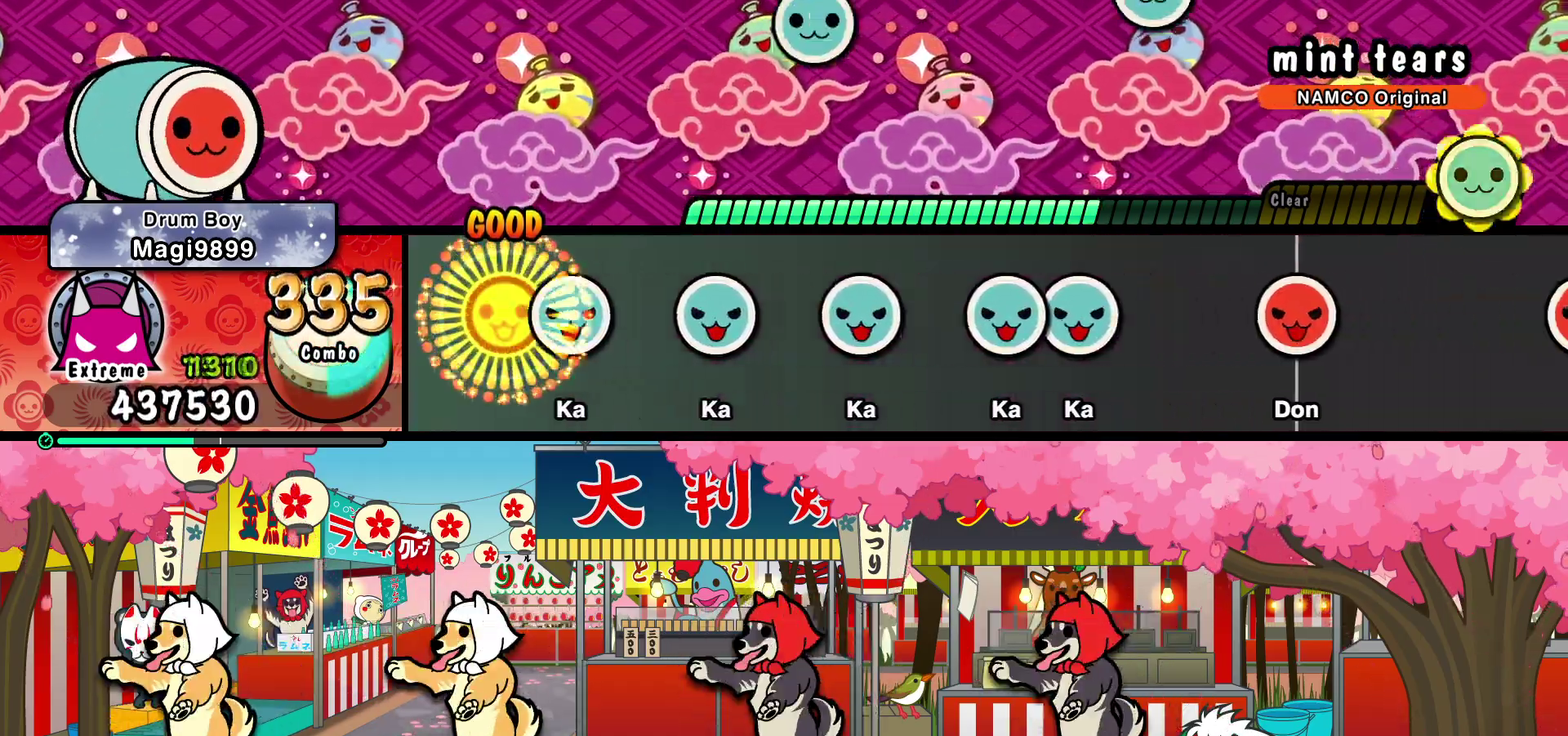
{"buttons": [], "events": [[67, "TRIANGLE", "down"], [133, "TRIANGLE", "up"], [233, "TRIANGLE", "down"], [300, "TRIANGLE", "up"], [383, "TRIANGLE", "down"], [467, "TRIANGLE", "up"]]}
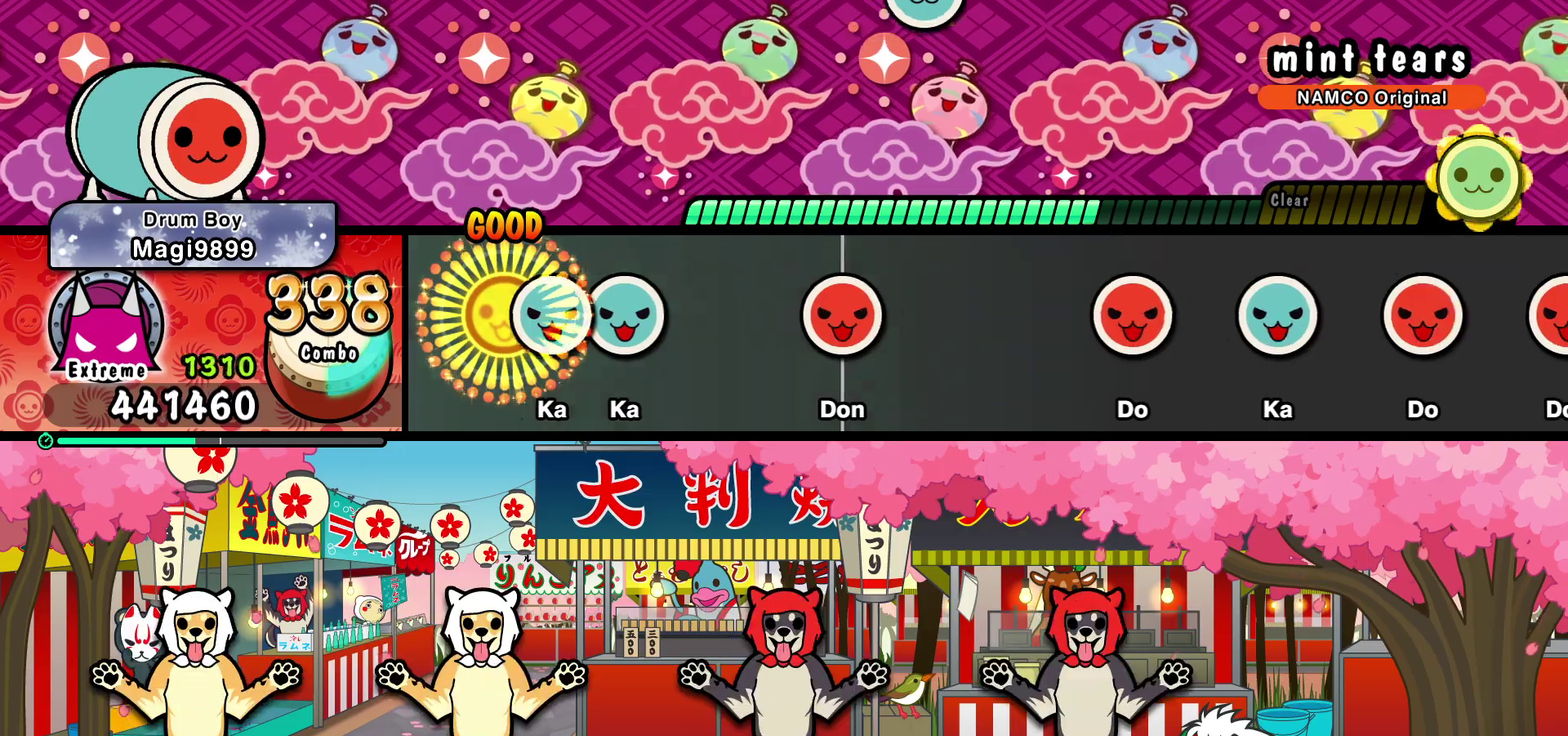
{"buttons": [], "events": [[50, "TRIANGLE", "down"], [117, "DPAD_UP", "down"], [117, "TRIANGLE", "up"], [200, "DPAD_UP", "up"], [400, "SQUARE", "down"], [450, "SQUARE", "up"]]}
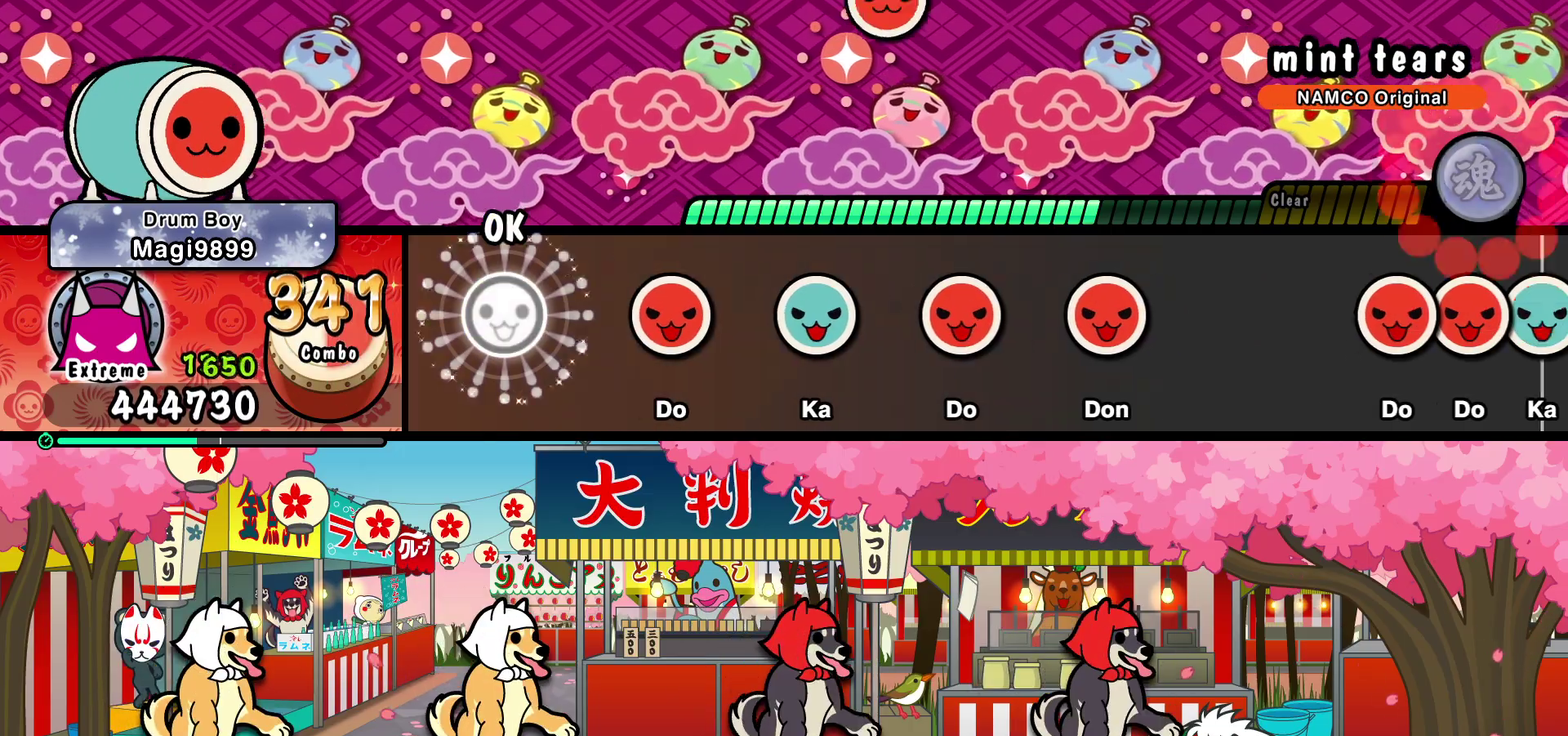
{"buttons": ["SQUARE"], "events": [[217, "SQUARE", "down"], [267, "SQUARE", "up"], [350, "TRIANGLE", "down"], [433, "TRIANGLE", "up"], [500, "SQUARE", "down"]]}
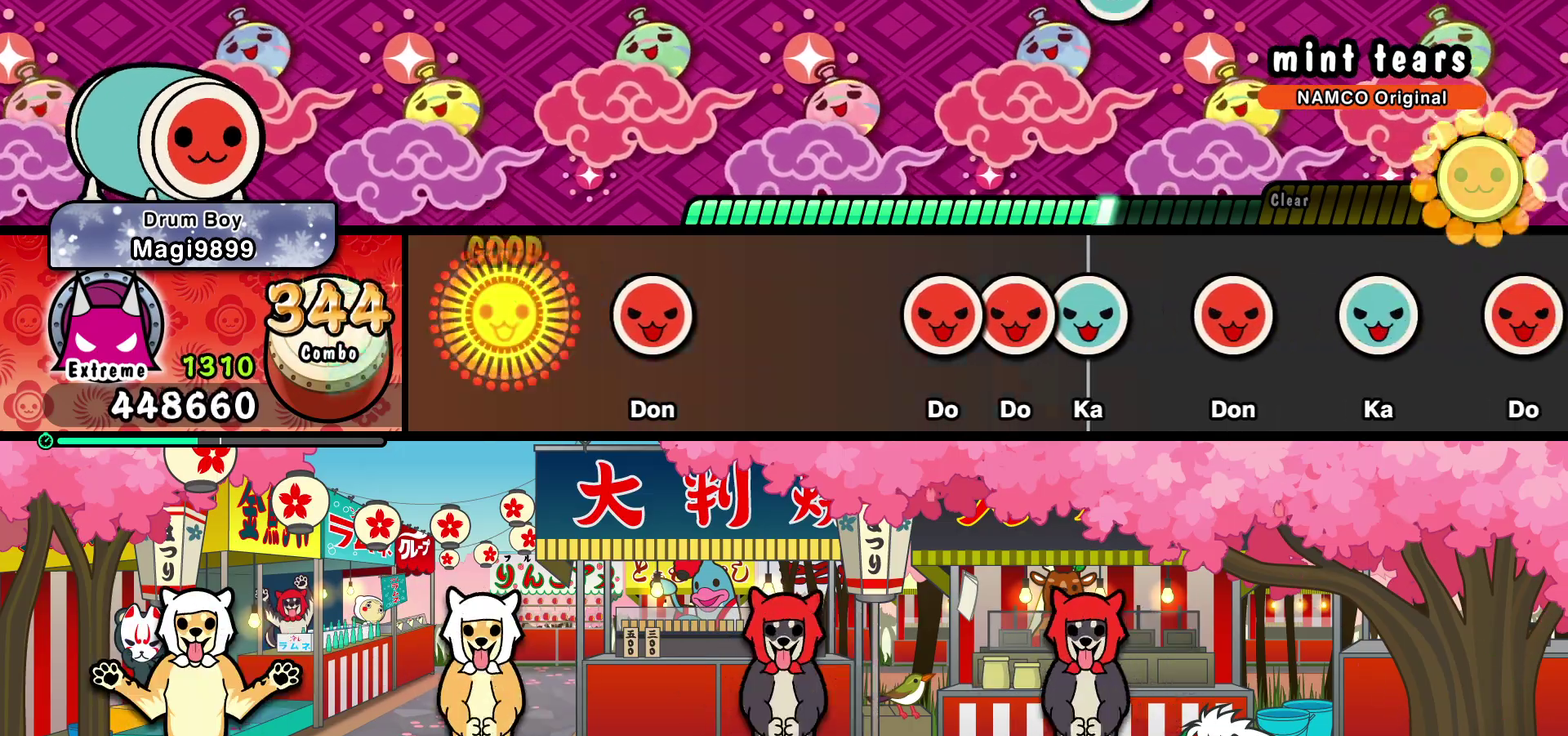
{"buttons": ["SQUARE"], "events": [[83, "SQUARE", "up"], [167, "SQUARE", "down"], [233, "SQUARE", "up"], [500, "SQUARE", "down"]]}
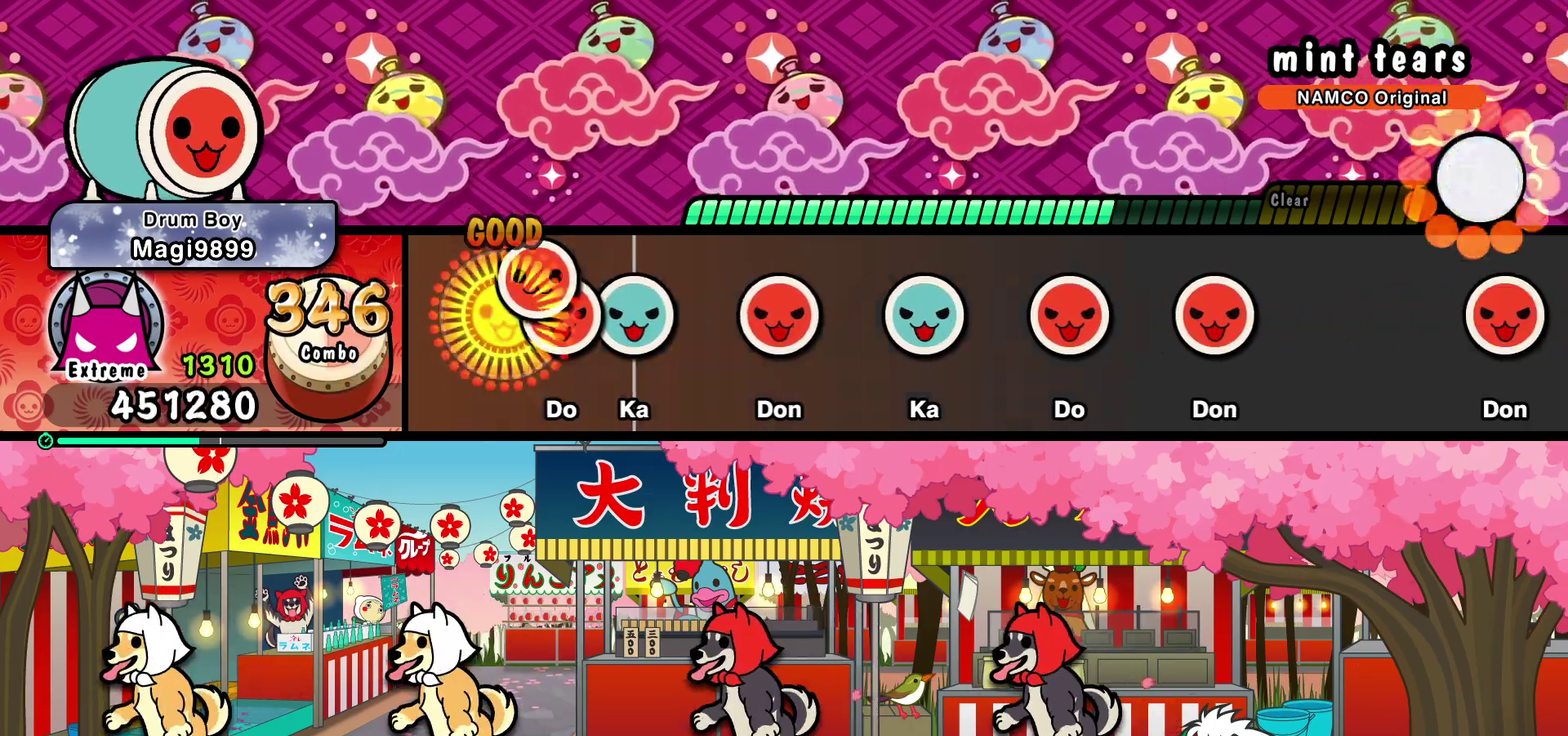
{"buttons": ["TRIANGLE"], "events": [[67, "DPAD_RIGHT", "down"], [67, "SQUARE", "up"], [150, "DPAD_RIGHT", "up"], [150, "TRIANGLE", "down"], [217, "TRIANGLE", "up"], [300, "SQUARE", "down"], [383, "SQUARE", "up"], [483, "TRIANGLE", "down"]]}
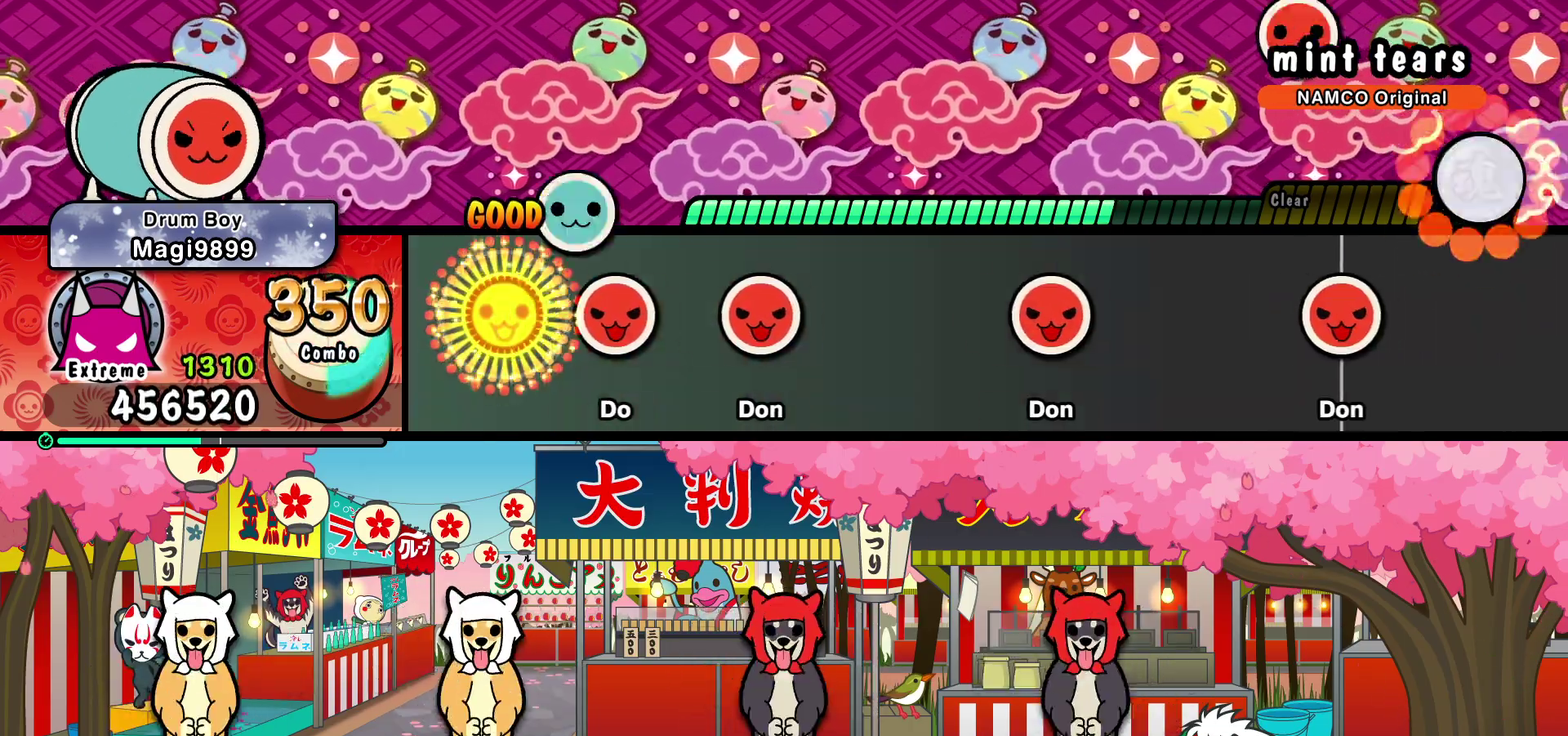
{"buttons": [], "events": [[33, "TRIANGLE", "up"], [117, "SQUARE", "down"], [200, "SQUARE", "up"], [300, "SQUARE", "down"], [367, "SQUARE", "up"]]}
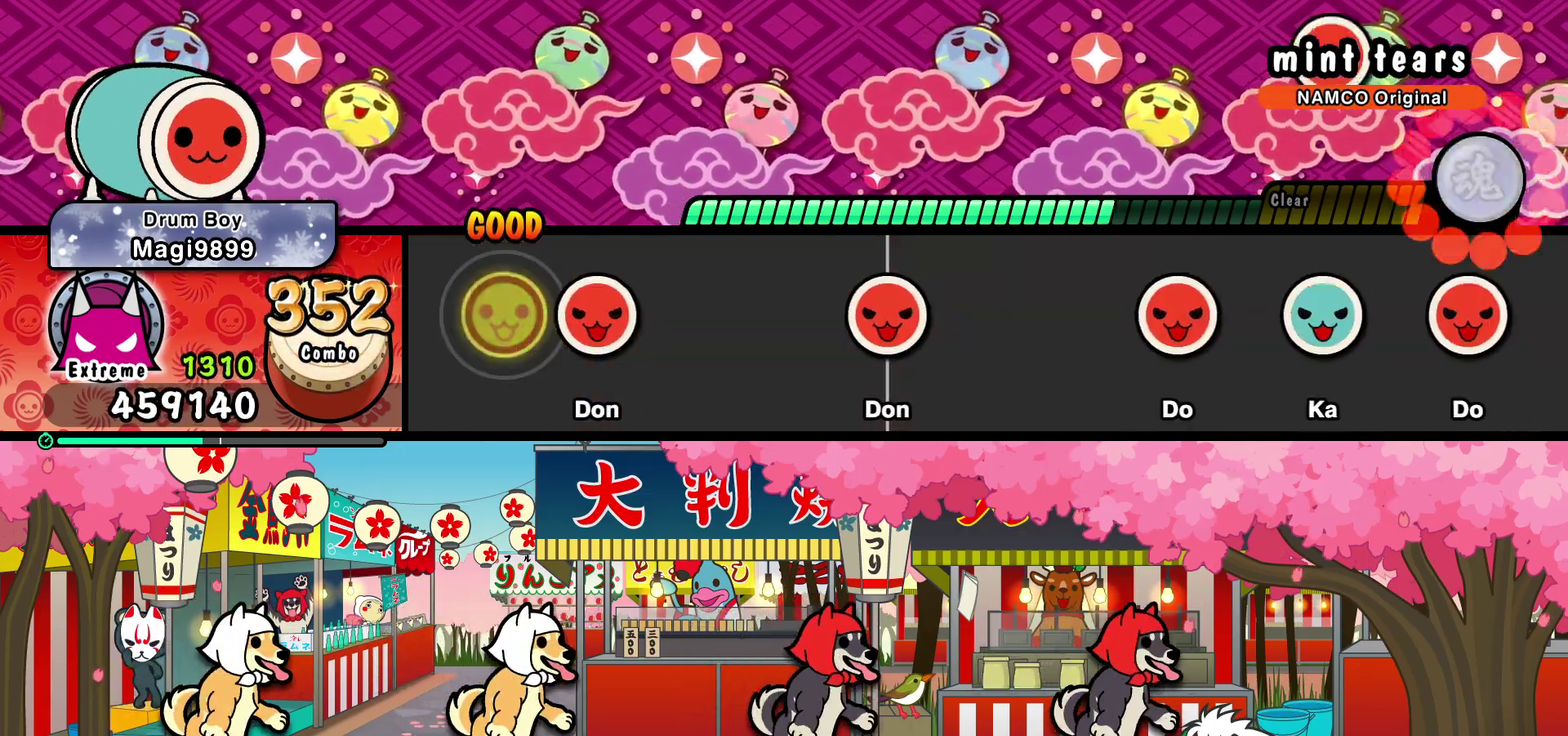
{"buttons": [], "events": [[100, "SQUARE", "down"], [200, "SQUARE", "up"], [417, "SQUARE", "down"], [500, "SQUARE", "up"]]}
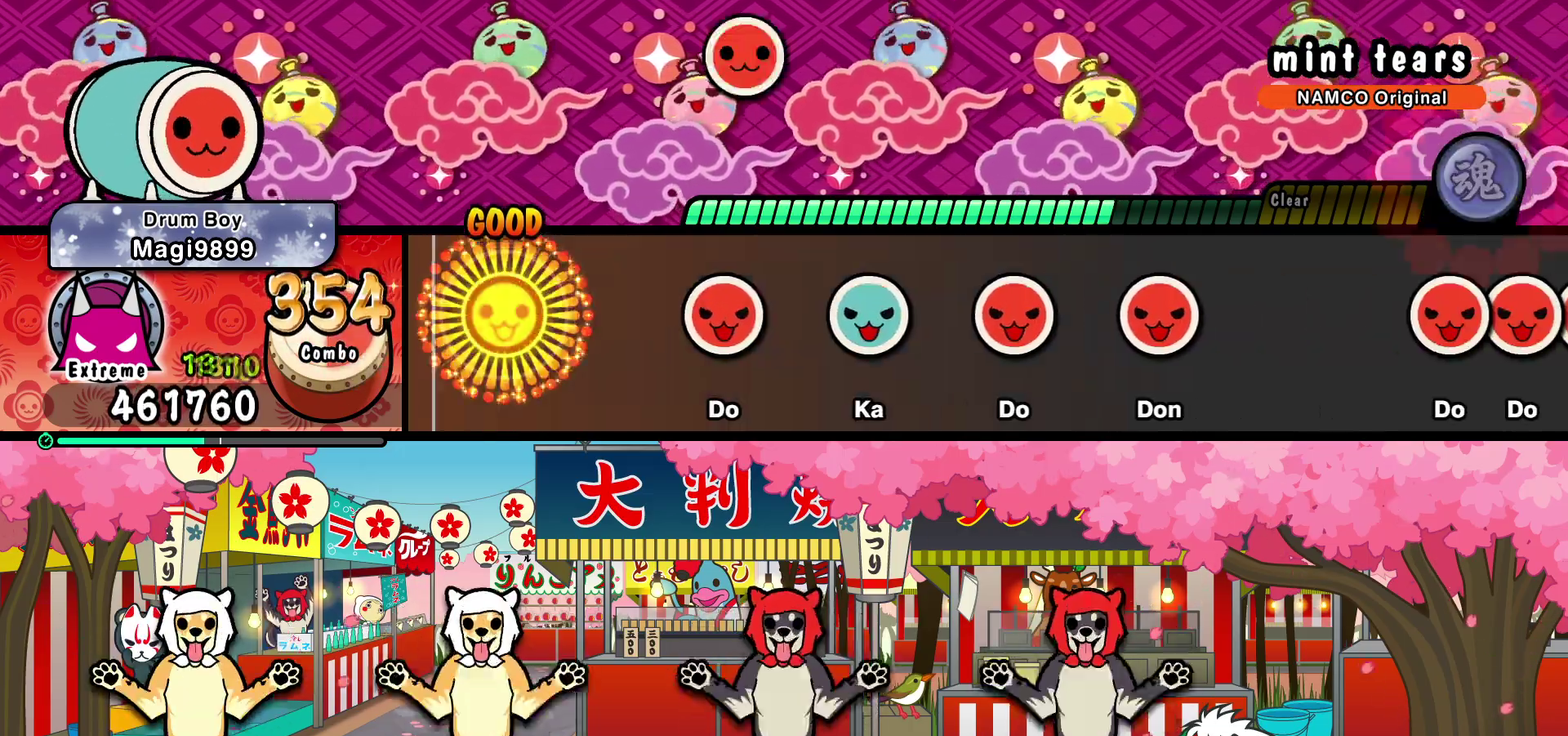
{"buttons": [], "events": [[250, "SQUARE", "down"], [317, "SQUARE", "up"], [400, "TRIANGLE", "down"], [500, "TRIANGLE", "up"]]}
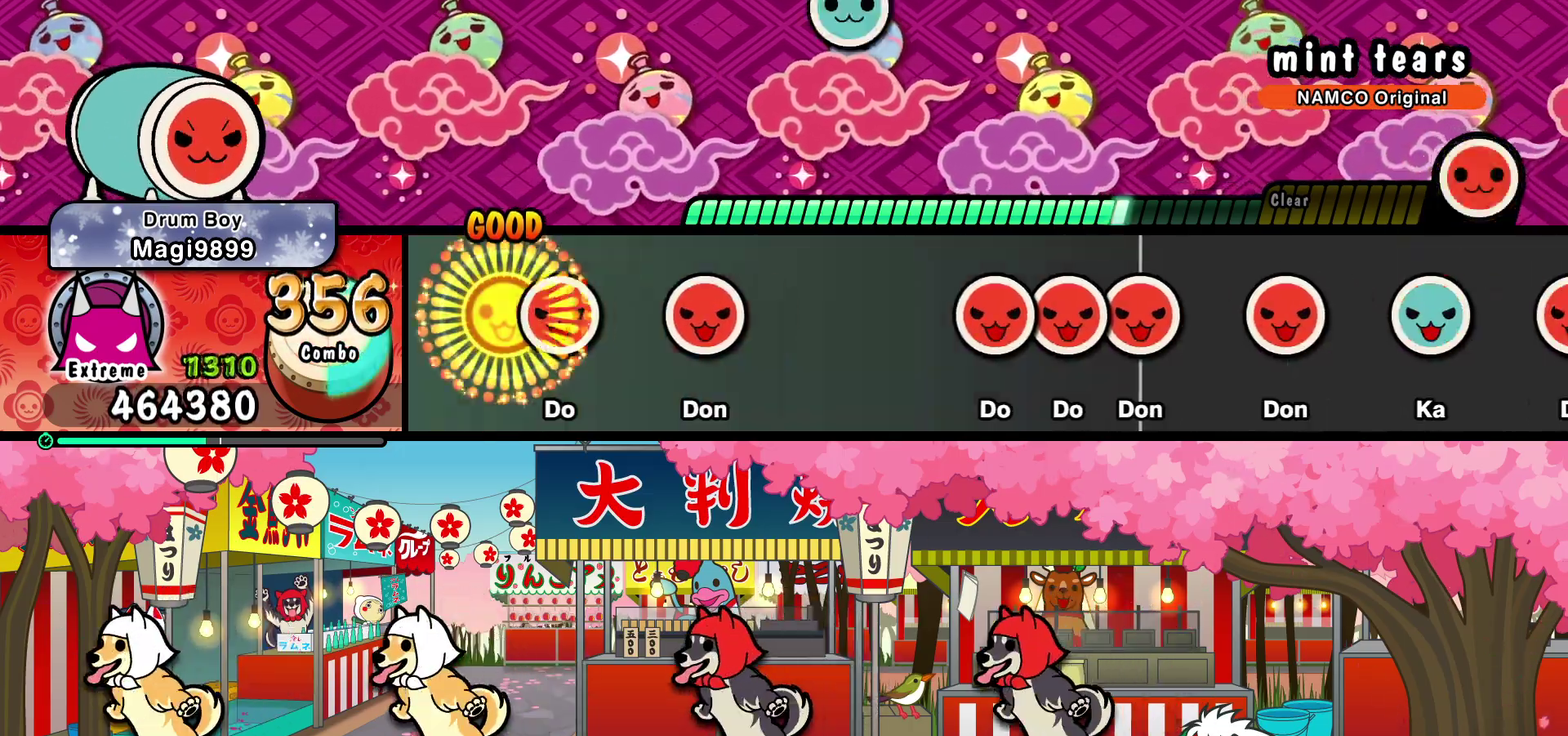
{"buttons": [], "events": [[67, "SQUARE", "down"], [150, "SQUARE", "up"], [250, "SQUARE", "down"], [317, "SQUARE", "up"]]}
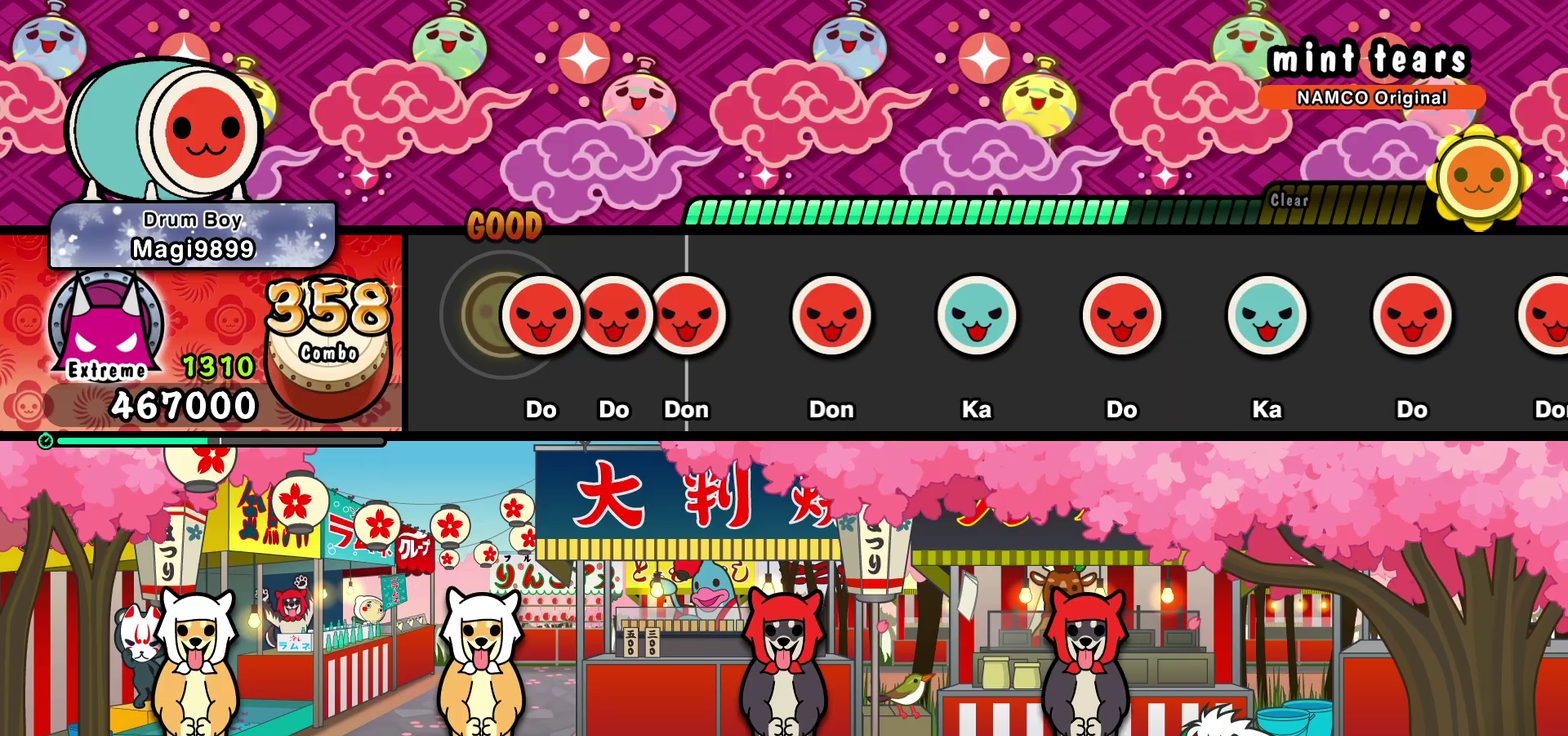
{"buttons": [], "events": [[50, "SQUARE", "down"], [100, "SQUARE", "up"], [117, "DPAD_RIGHT", "down"], [233, "DPAD_RIGHT", "up"], [233, "SQUARE", "down"], [283, "SQUARE", "up"], [367, "SQUARE", "down"], [433, "SQUARE", "up"]]}
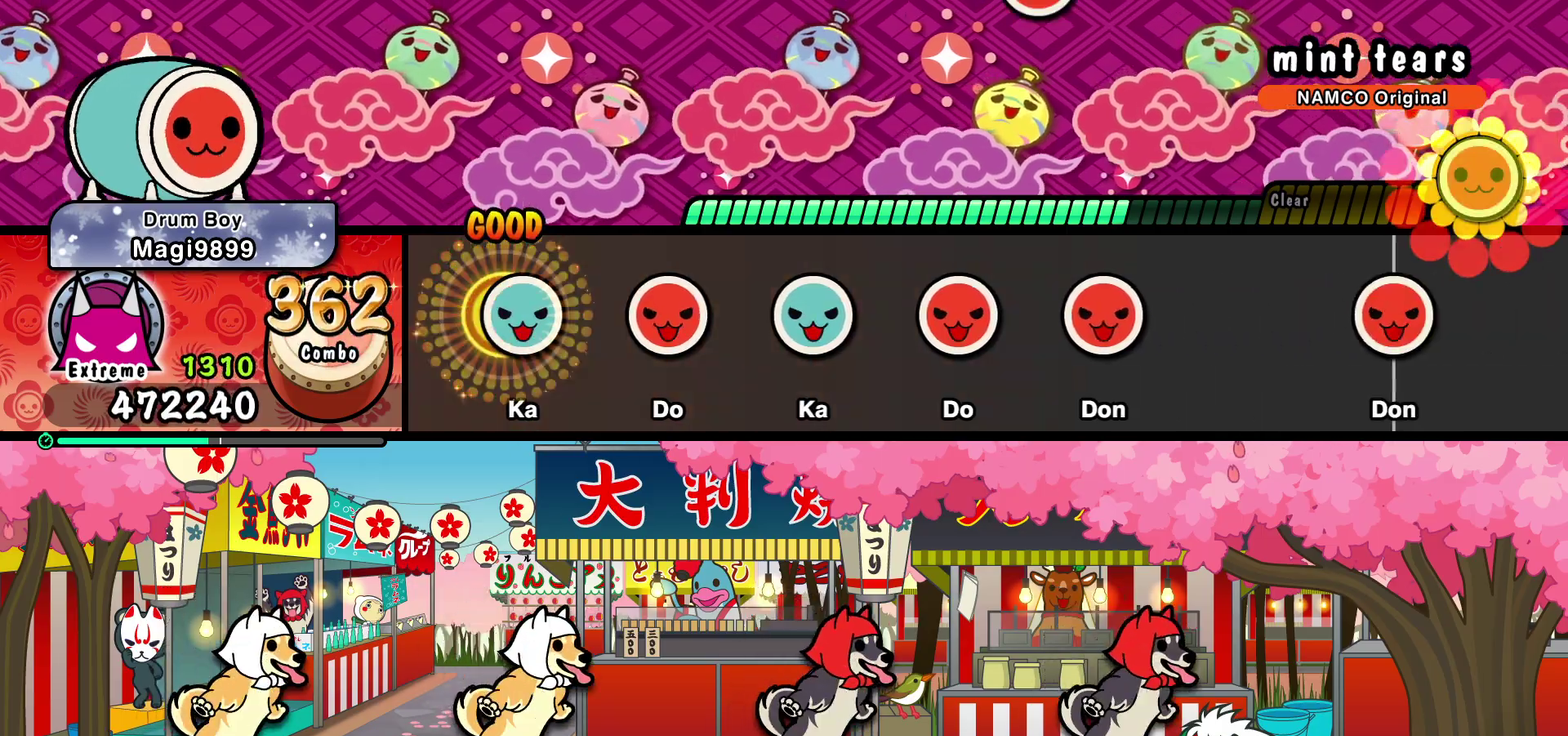
{"buttons": ["SQUARE"], "events": [[17, "TRIANGLE", "down"], [100, "TRIANGLE", "up"], [167, "SQUARE", "down"], [250, "SQUARE", "up"], [333, "TRIANGLE", "down"], [433, "TRIANGLE", "up"], [500, "SQUARE", "down"]]}
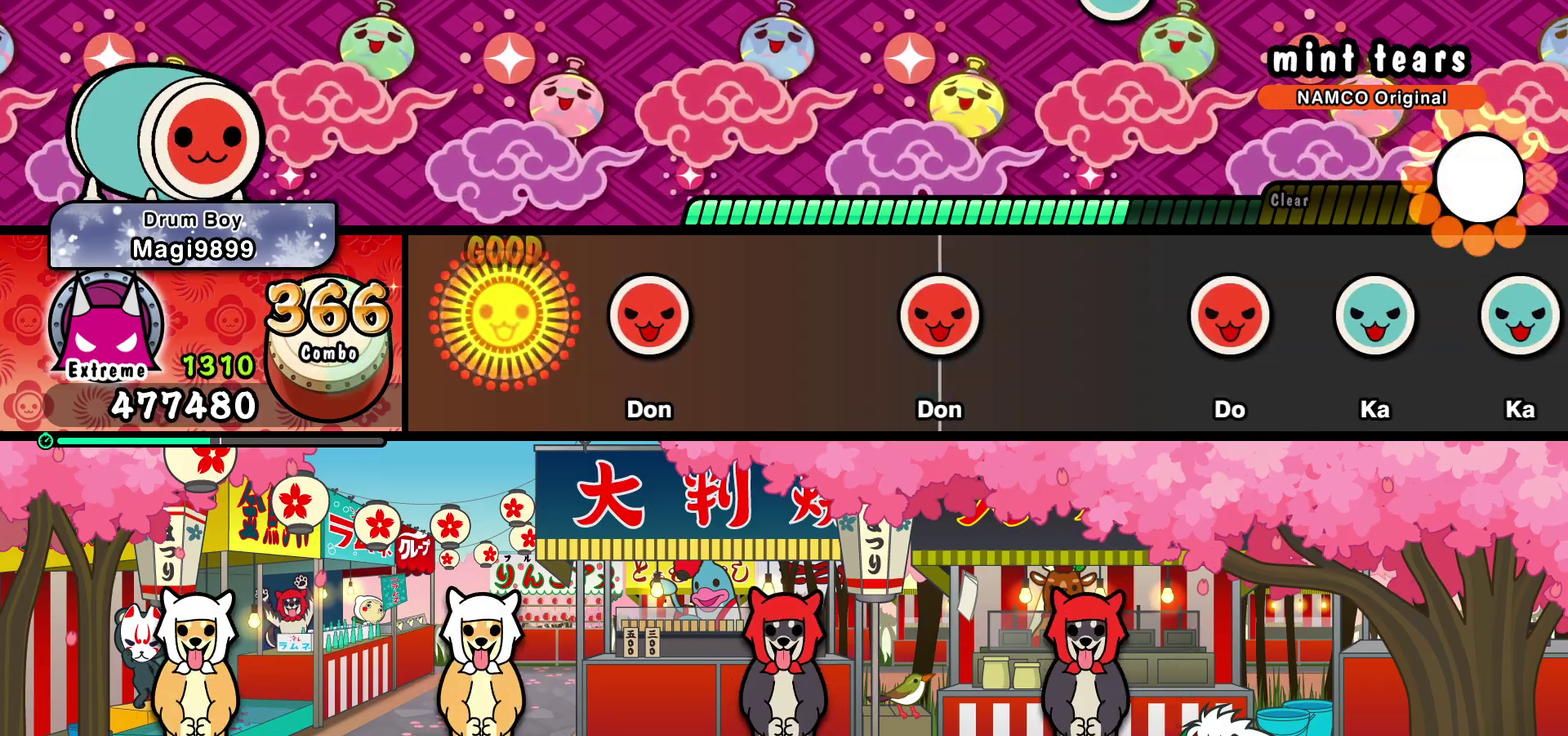
{"buttons": ["SQUARE"], "events": [[83, "SQUARE", "up"], [150, "SQUARE", "down"], [250, "SQUARE", "up"], [483, "SQUARE", "down"]]}
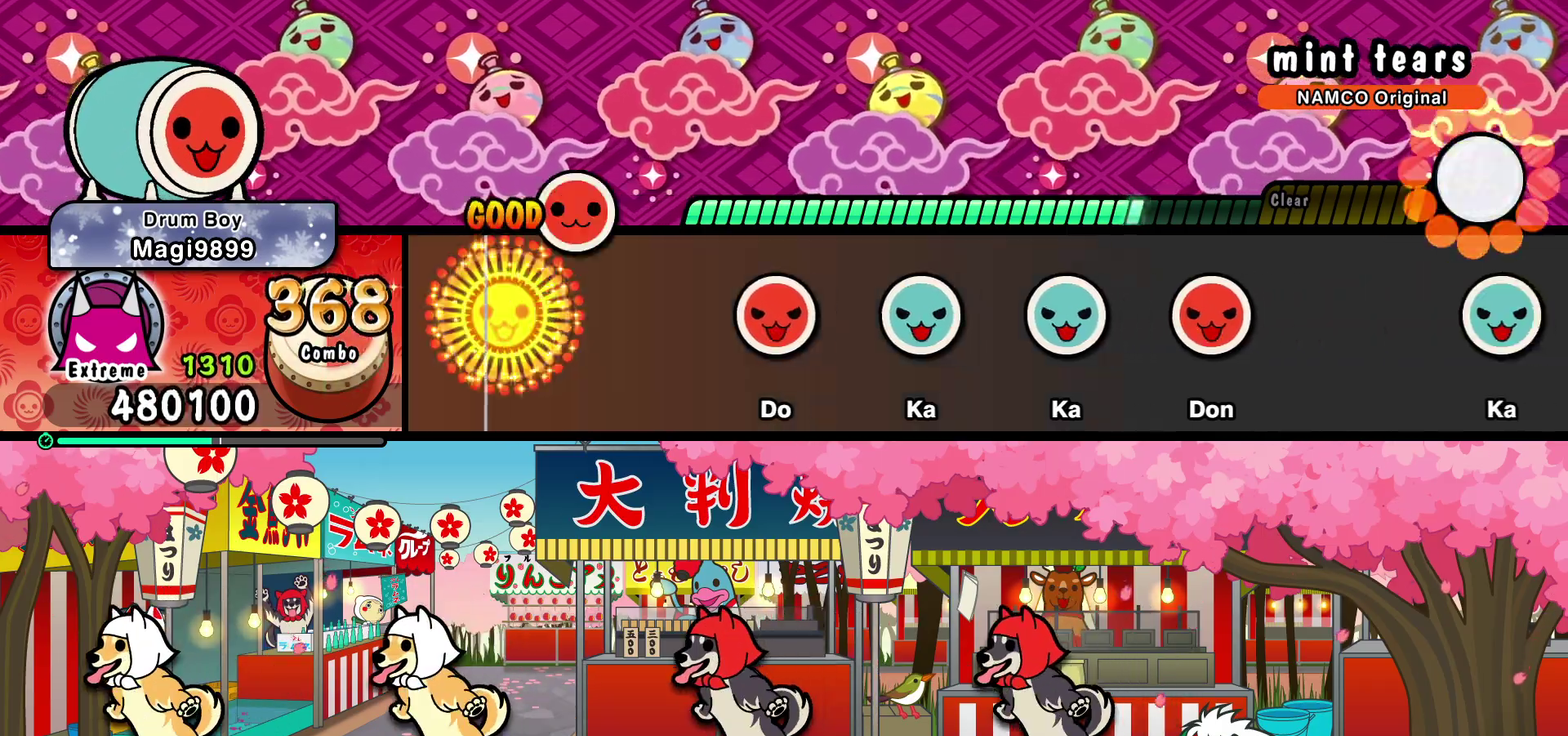
{"buttons": ["TRIANGLE"], "events": [[67, "SQUARE", "up"], [300, "SQUARE", "down"], [350, "SQUARE", "up"], [450, "TRIANGLE", "down"]]}
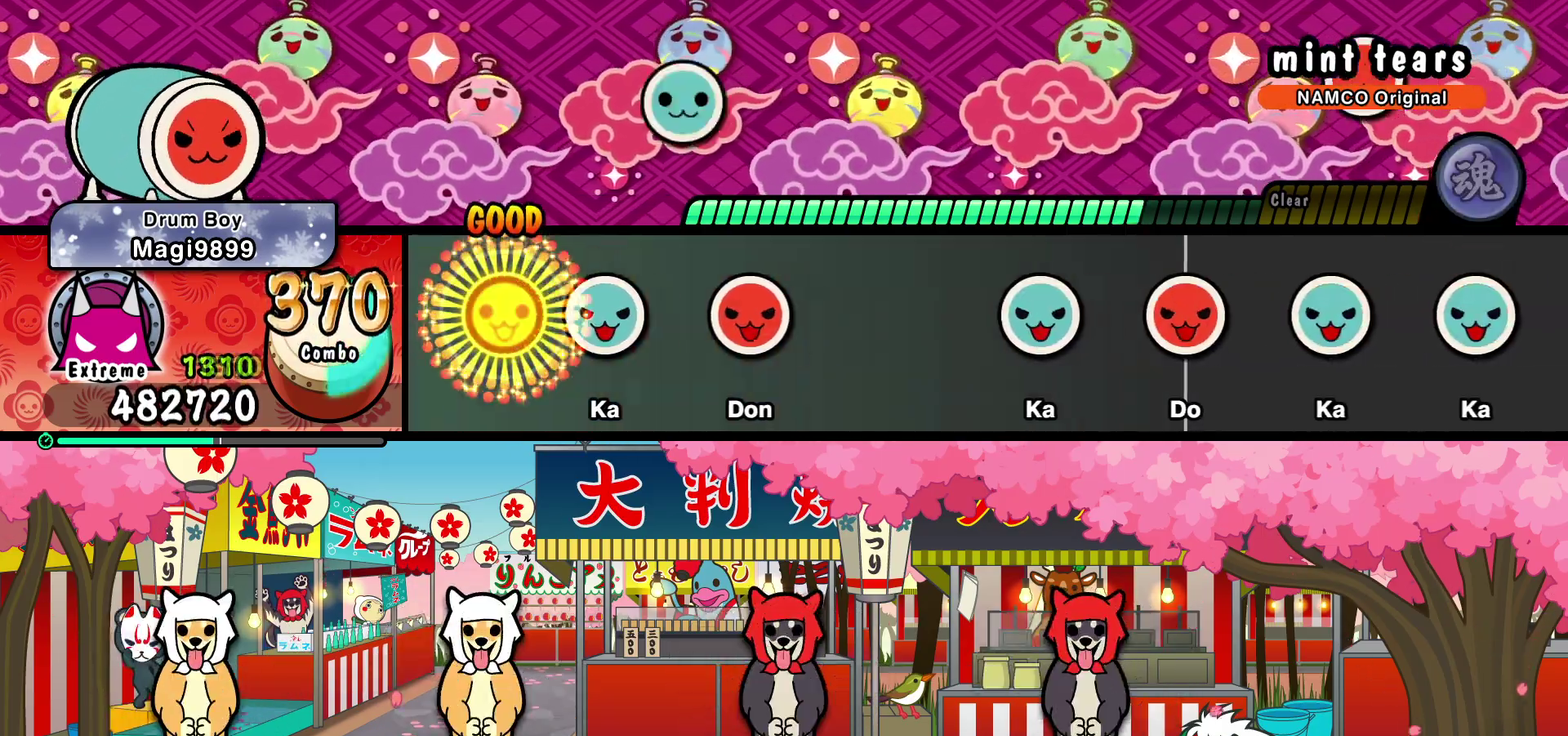
{"buttons": [], "events": [[33, "TRIANGLE", "up"], [100, "TRIANGLE", "down"], [183, "TRIANGLE", "up"], [267, "SQUARE", "down"], [350, "SQUARE", "up"]]}
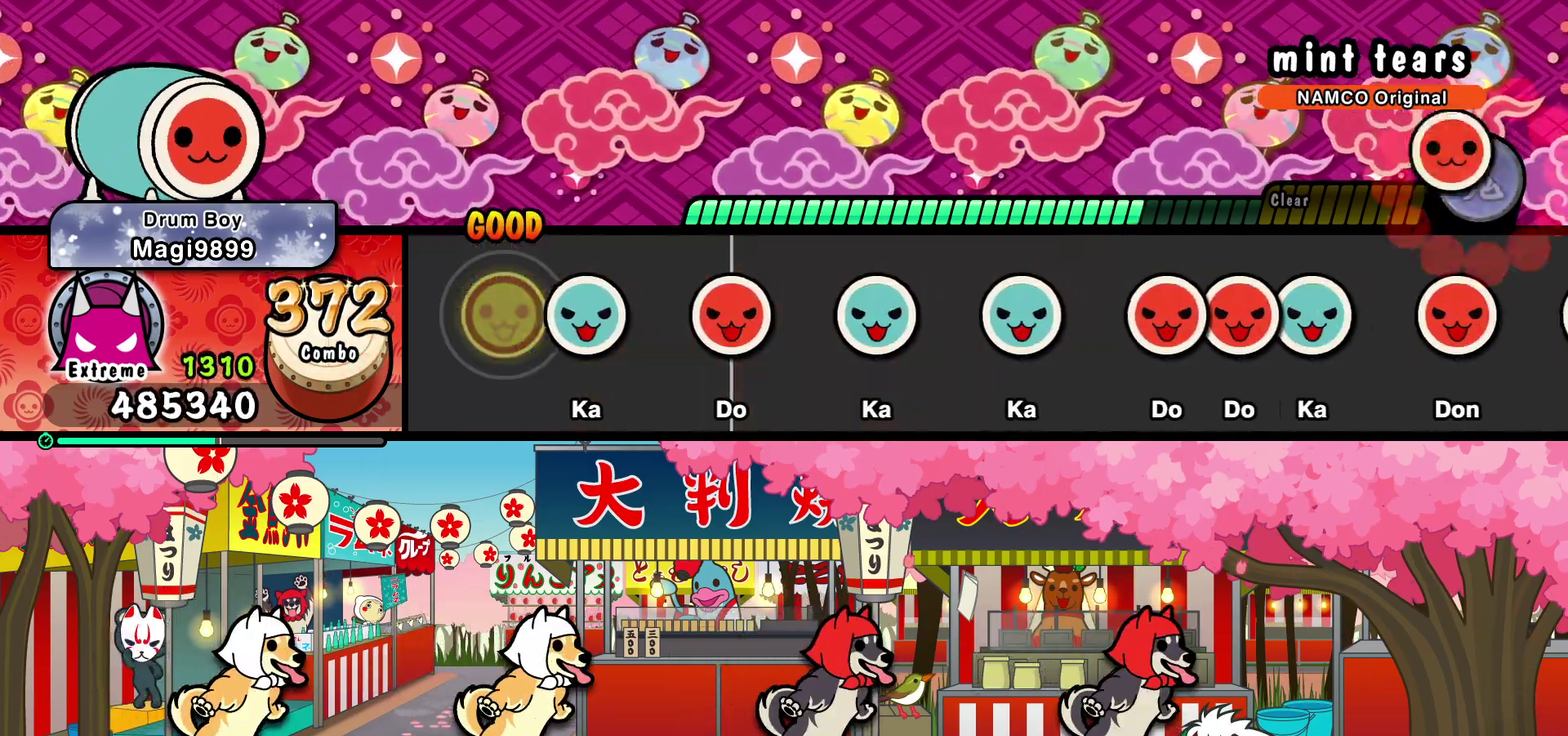
{"buttons": [], "events": [[100, "TRIANGLE", "down"], [167, "TRIANGLE", "up"], [267, "SQUARE", "down"], [333, "SQUARE", "up"], [417, "TRIANGLE", "down"], [500, "TRIANGLE", "up"]]}
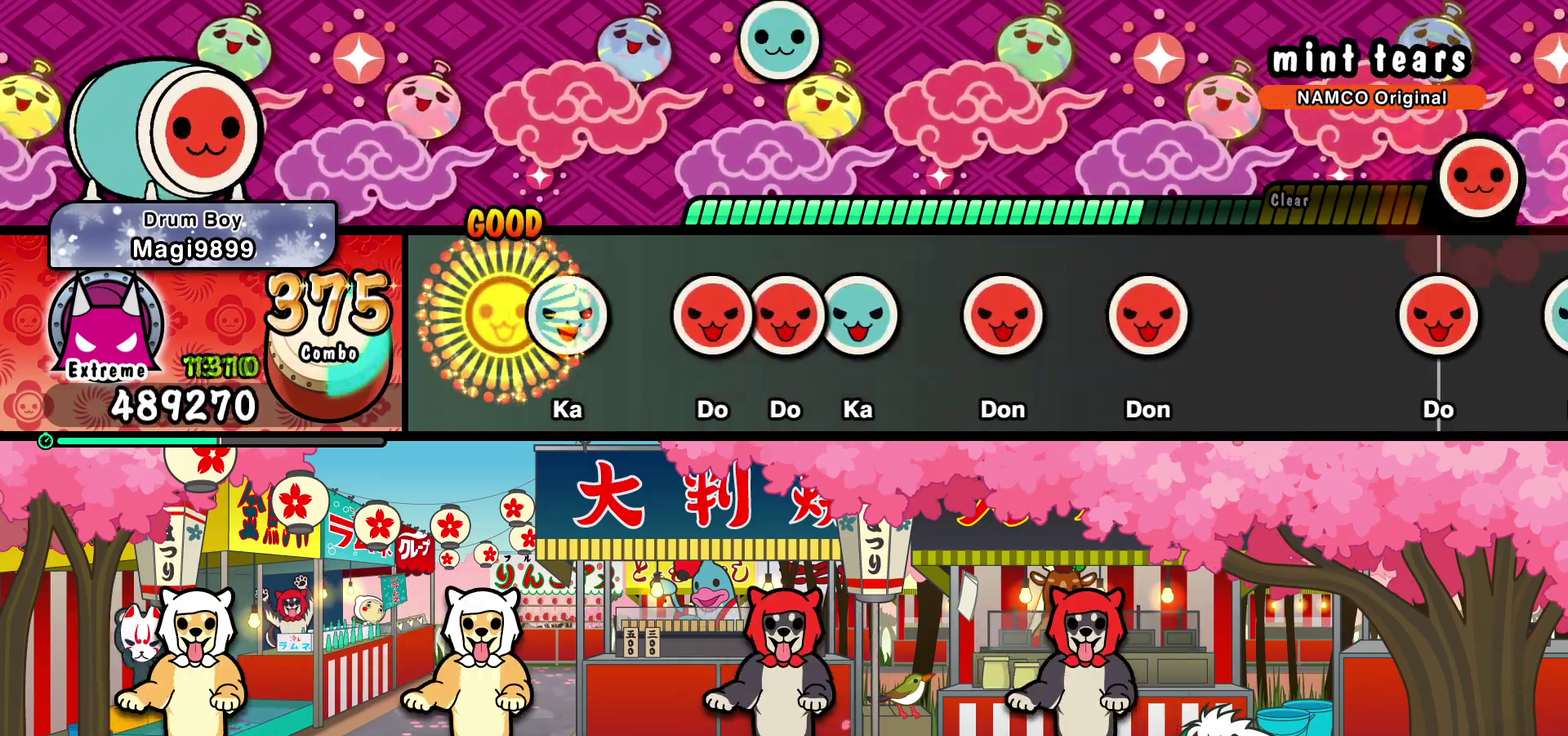
{"buttons": [], "events": [[67, "TRIANGLE", "down"], [167, "TRIANGLE", "up"], [233, "SQUARE", "down"], [300, "DPAD_RIGHT", "down"], [300, "SQUARE", "up"], [400, "DPAD_RIGHT", "up"], [400, "TRIANGLE", "down"], [467, "TRIANGLE", "up"]]}
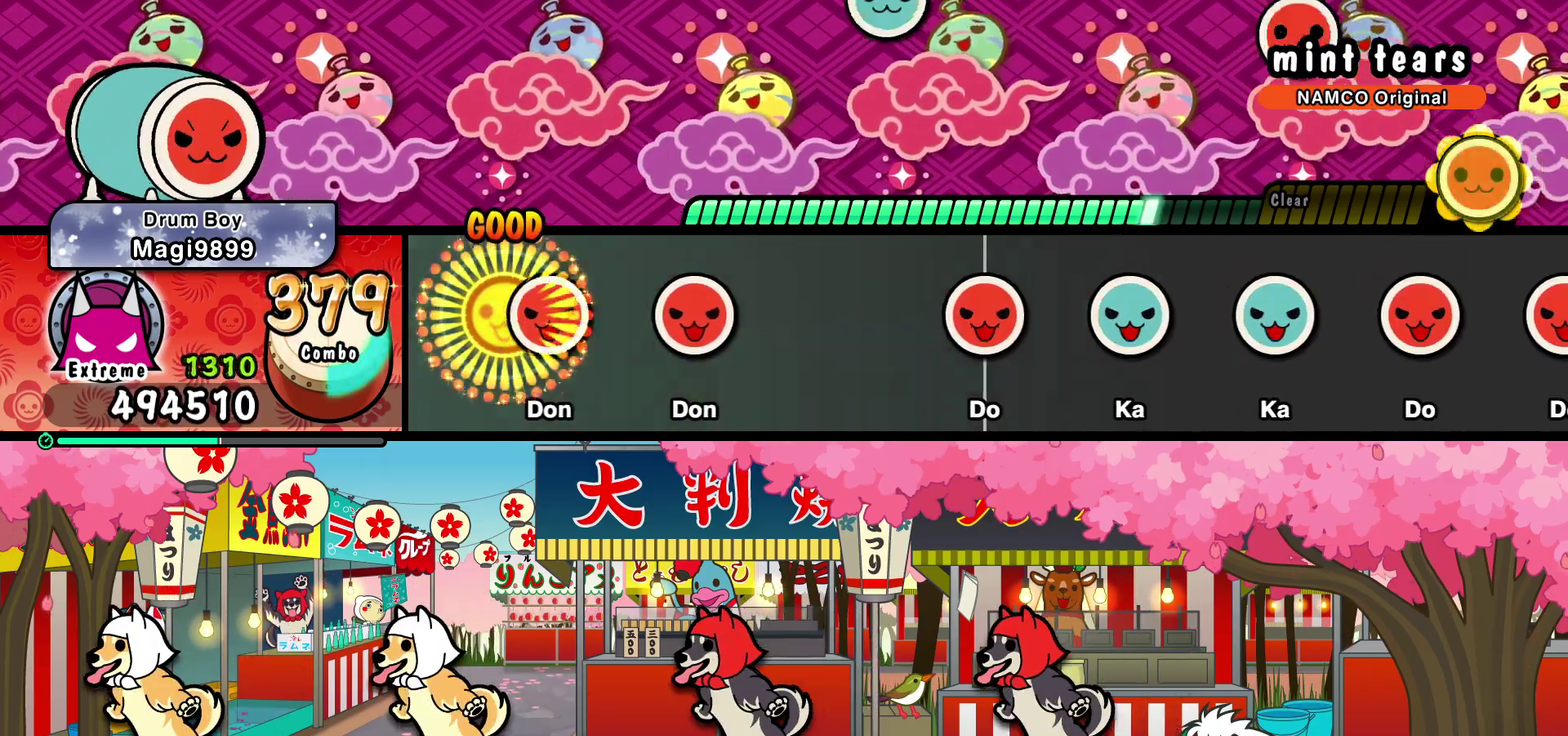
{"buttons": [], "events": [[33, "SQUARE", "down"], [133, "SQUARE", "up"], [200, "SQUARE", "down"], [300, "SQUARE", "up"]]}
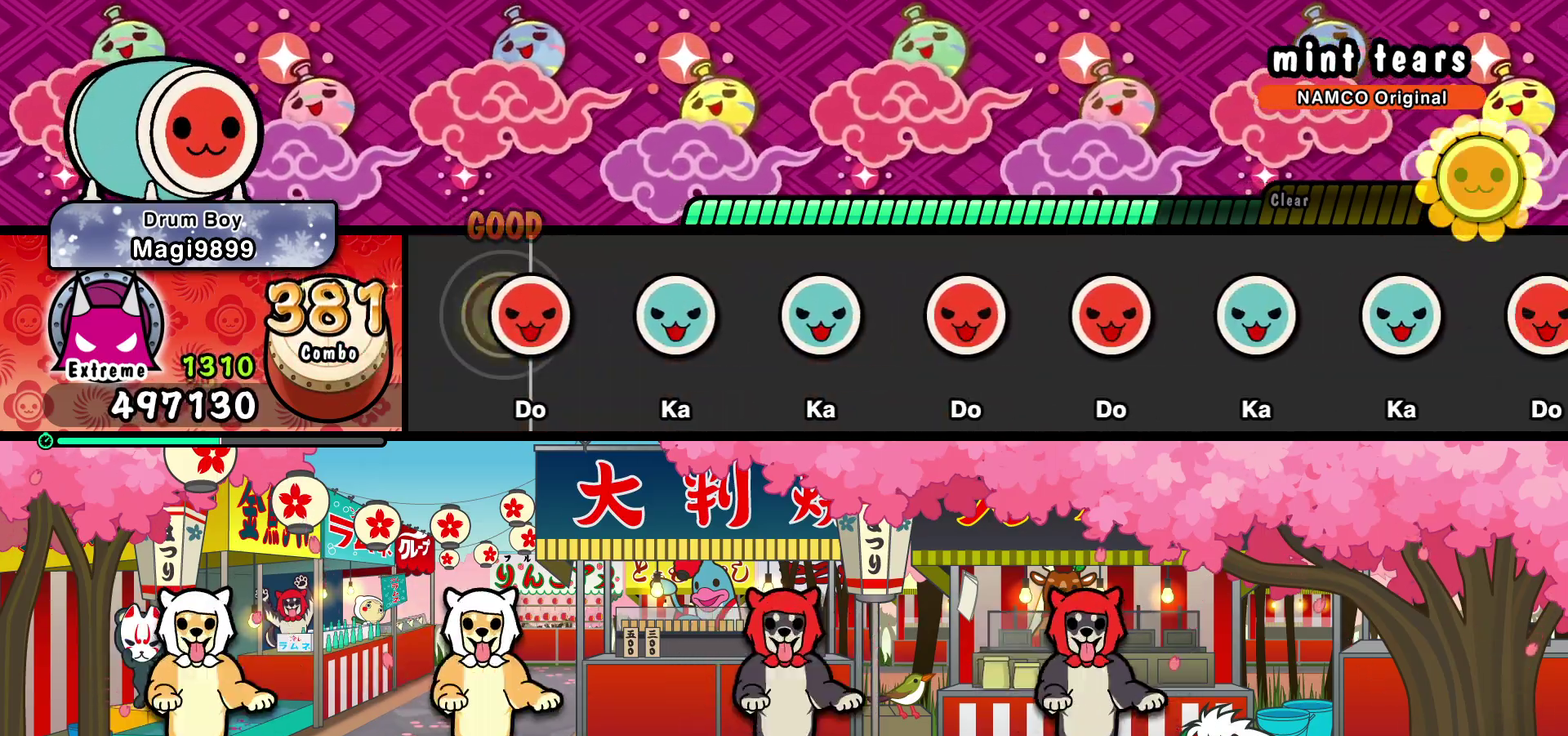
{"buttons": [], "events": [[33, "SQUARE", "down"], [117, "SQUARE", "up"], [183, "TRIANGLE", "down"], [267, "TRIANGLE", "up"], [350, "TRIANGLE", "down"], [433, "TRIANGLE", "up"]]}
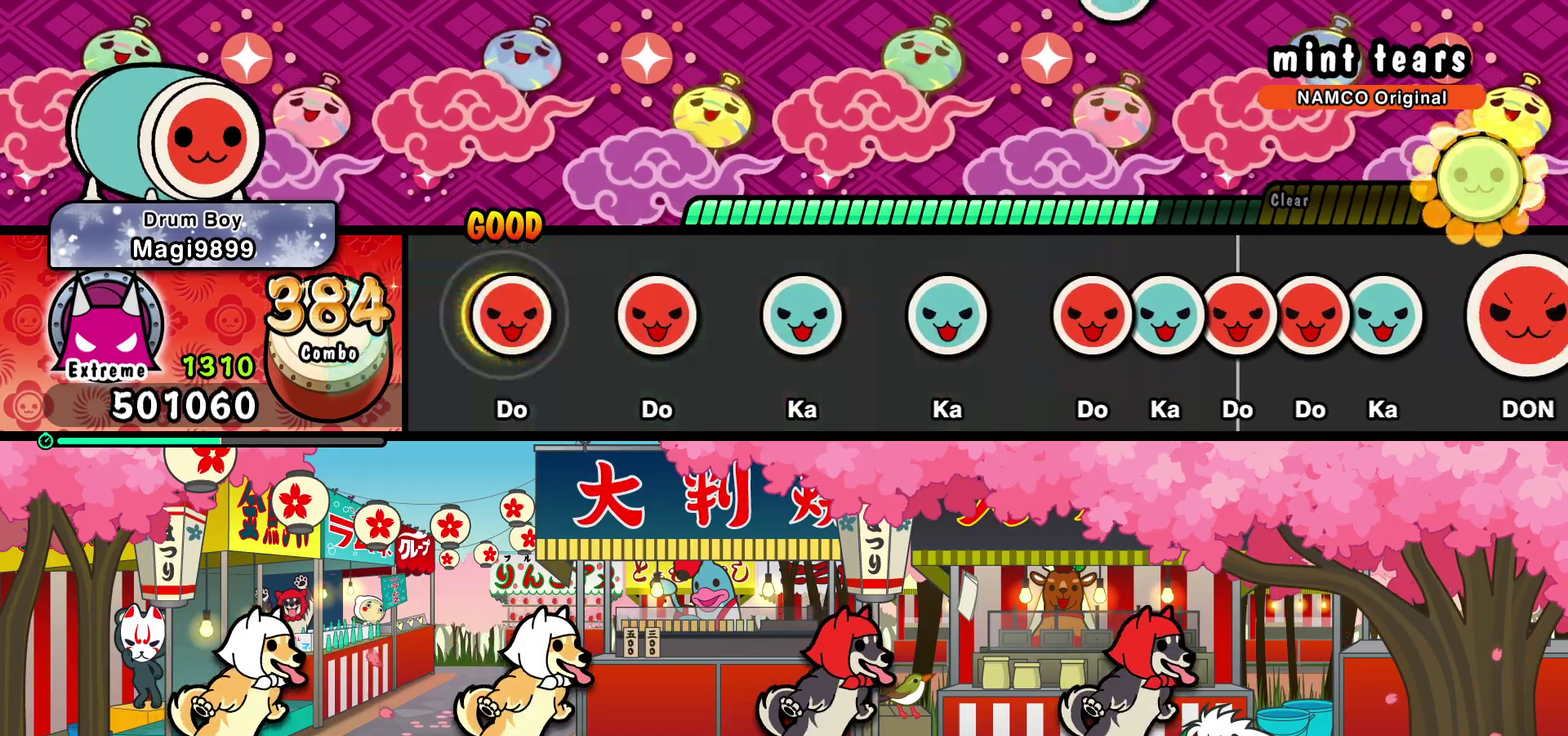
{"buttons": ["TRIANGLE"], "events": [[17, "SQUARE", "down"], [100, "SQUARE", "up"], [183, "SQUARE", "down"], [250, "SQUARE", "up"], [333, "TRIANGLE", "down"], [417, "TRIANGLE", "up"], [500, "TRIANGLE", "down"]]}
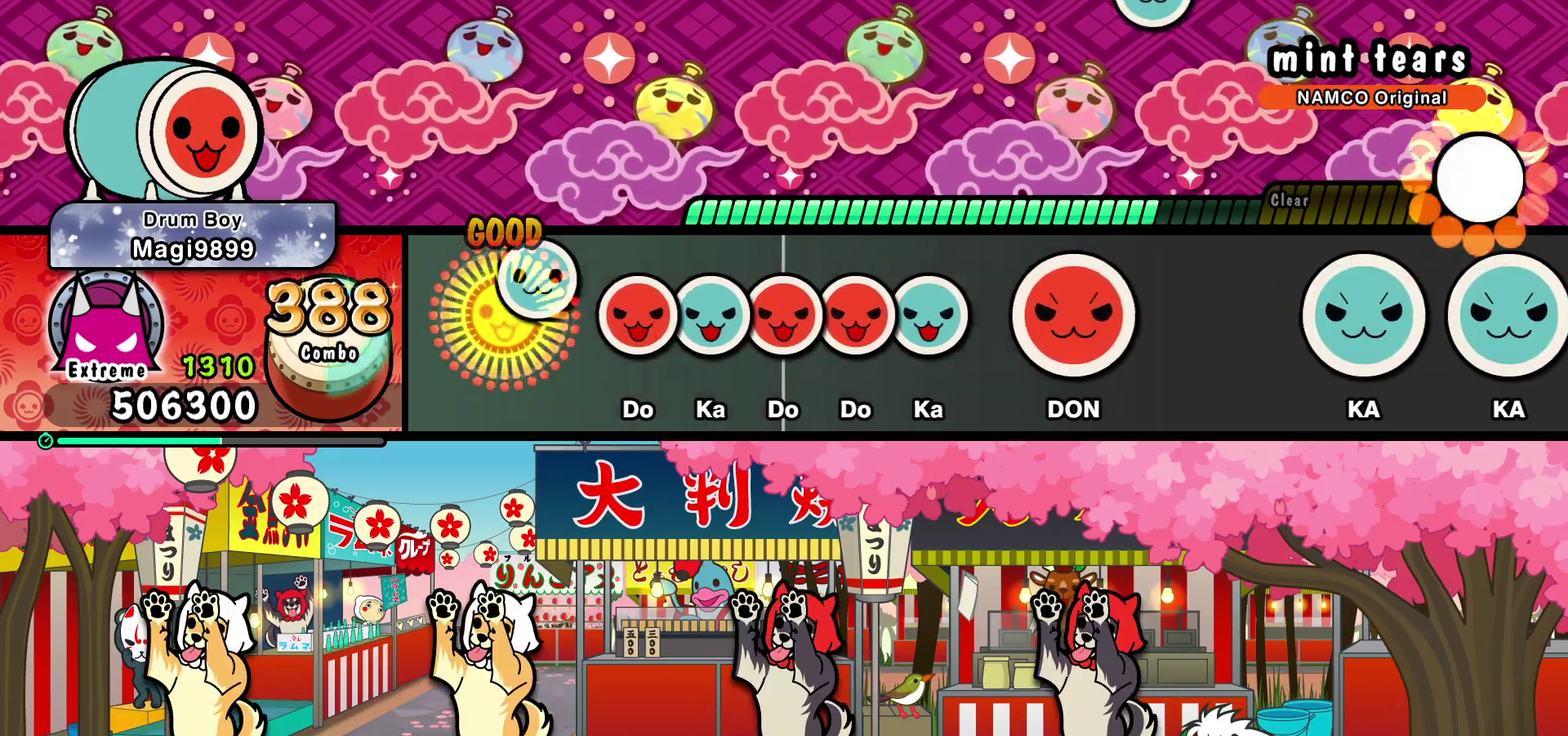
{"buttons": ["TRIANGLE"], "events": [[67, "TRIANGLE", "up"], [150, "SQUARE", "down"], [217, "DPAD_UP", "down"], [233, "SQUARE", "up"], [300, "SQUARE", "down"], [317, "DPAD_UP", "up"], [400, "DPAD_RIGHT", "down"], [400, "SQUARE", "up"], [467, "DPAD_RIGHT", "up"], [467, "TRIANGLE", "down"]]}
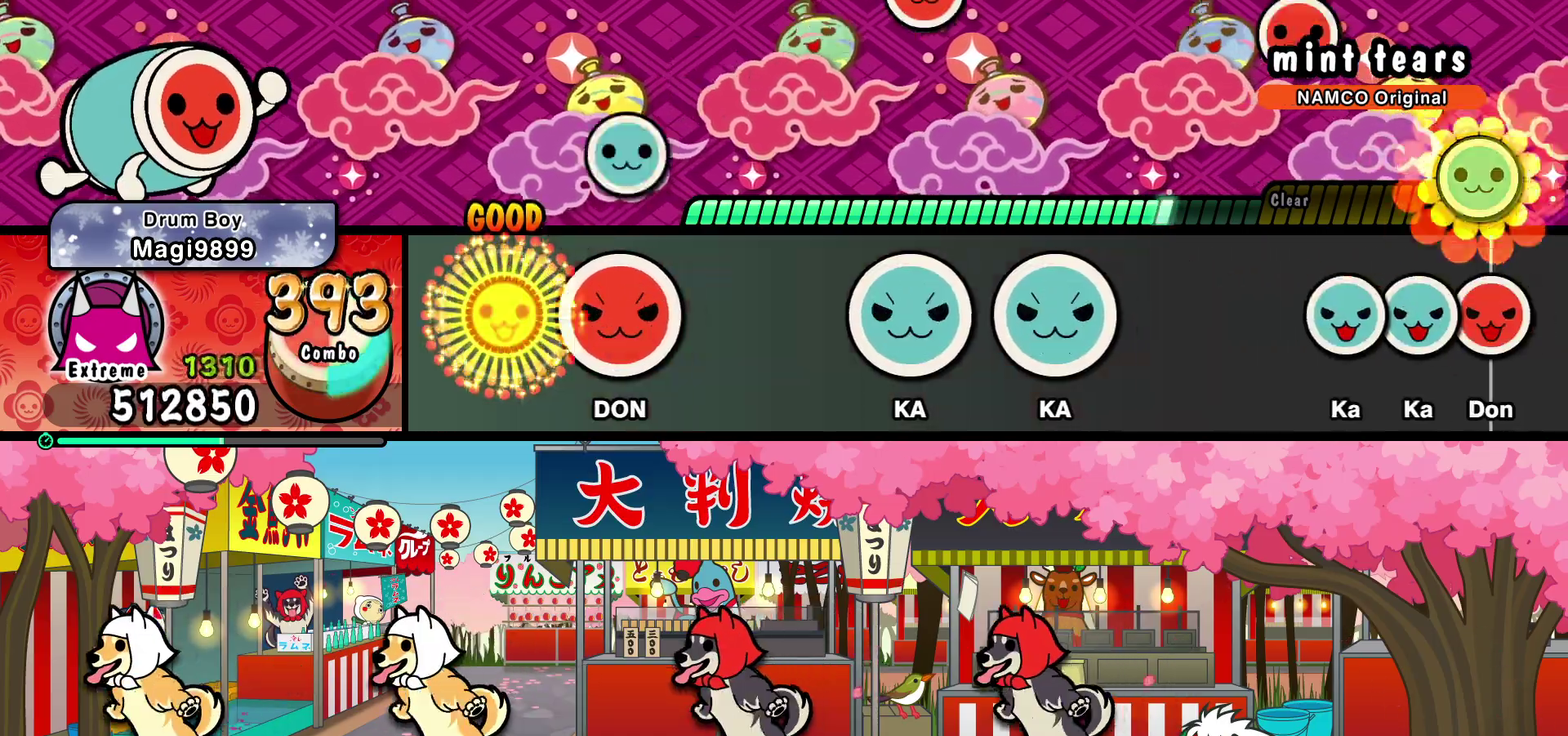
{"buttons": [], "events": [[17, "TRIANGLE", "up"], [117, "SQUARE", "down"], [167, "SQUARE", "up"], [433, "TRIANGLE", "down"], [500, "TRIANGLE", "up"]]}
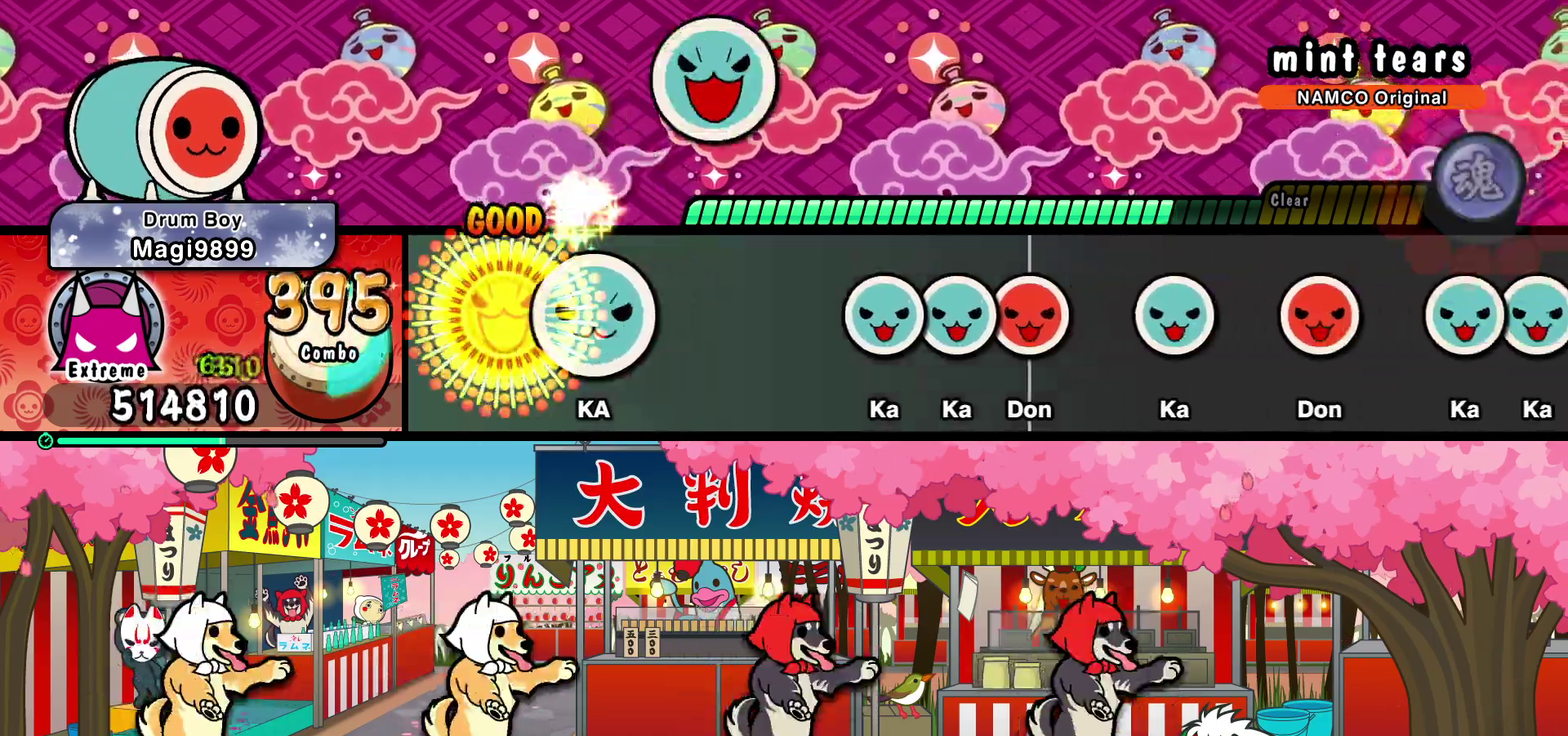
{"buttons": ["TRIANGLE"], "events": [[100, "TRIANGLE", "down"], [167, "TRIANGLE", "up"], [450, "TRIANGLE", "down"]]}
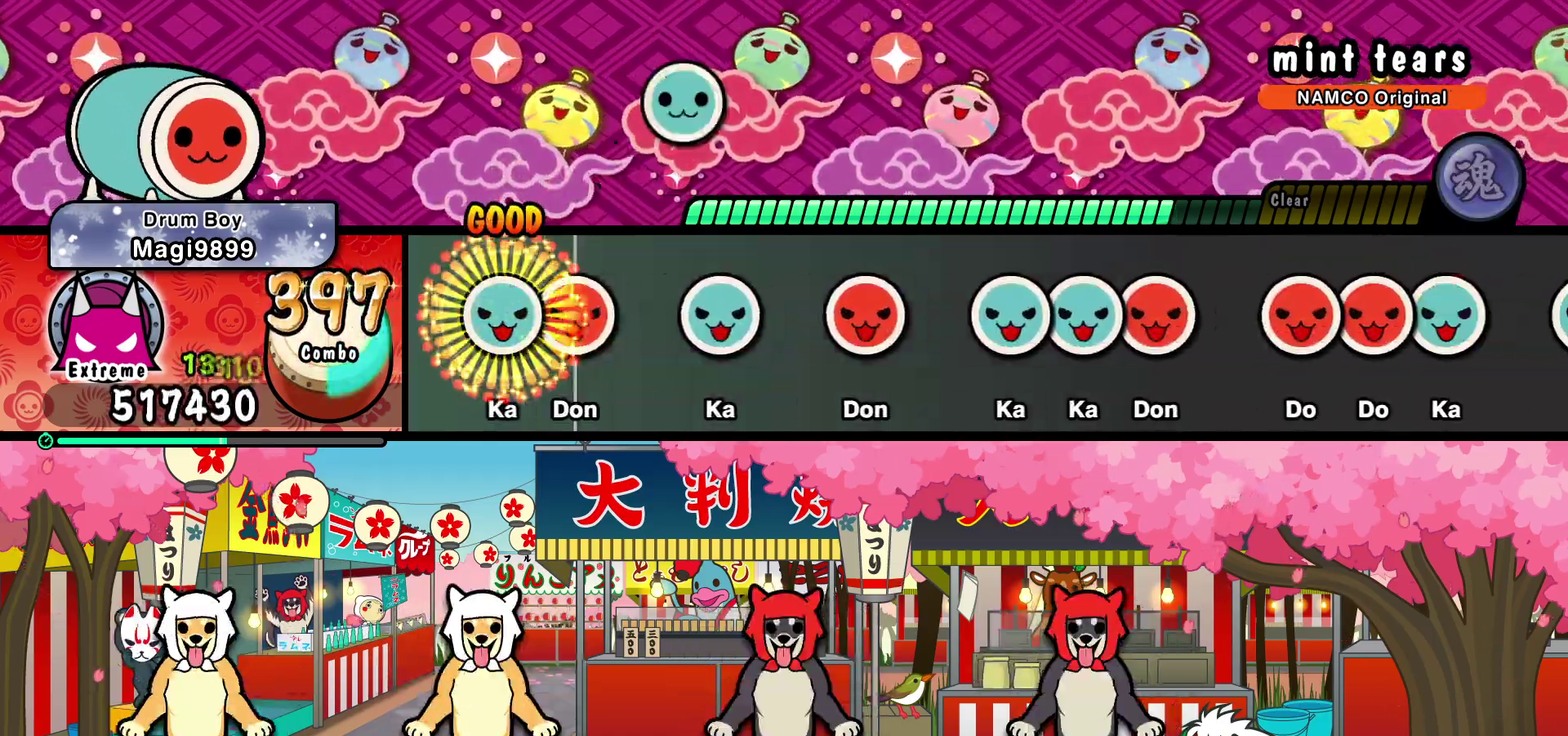
{"buttons": [], "events": [[17, "DPAD_UP", "down"], [17, "TRIANGLE", "up"], [83, "SQUARE", "down"], [117, "DPAD_UP", "up"], [150, "SQUARE", "up"], [250, "TRIANGLE", "down"], [333, "TRIANGLE", "up"], [400, "SQUARE", "down"], [483, "SQUARE", "up"]]}
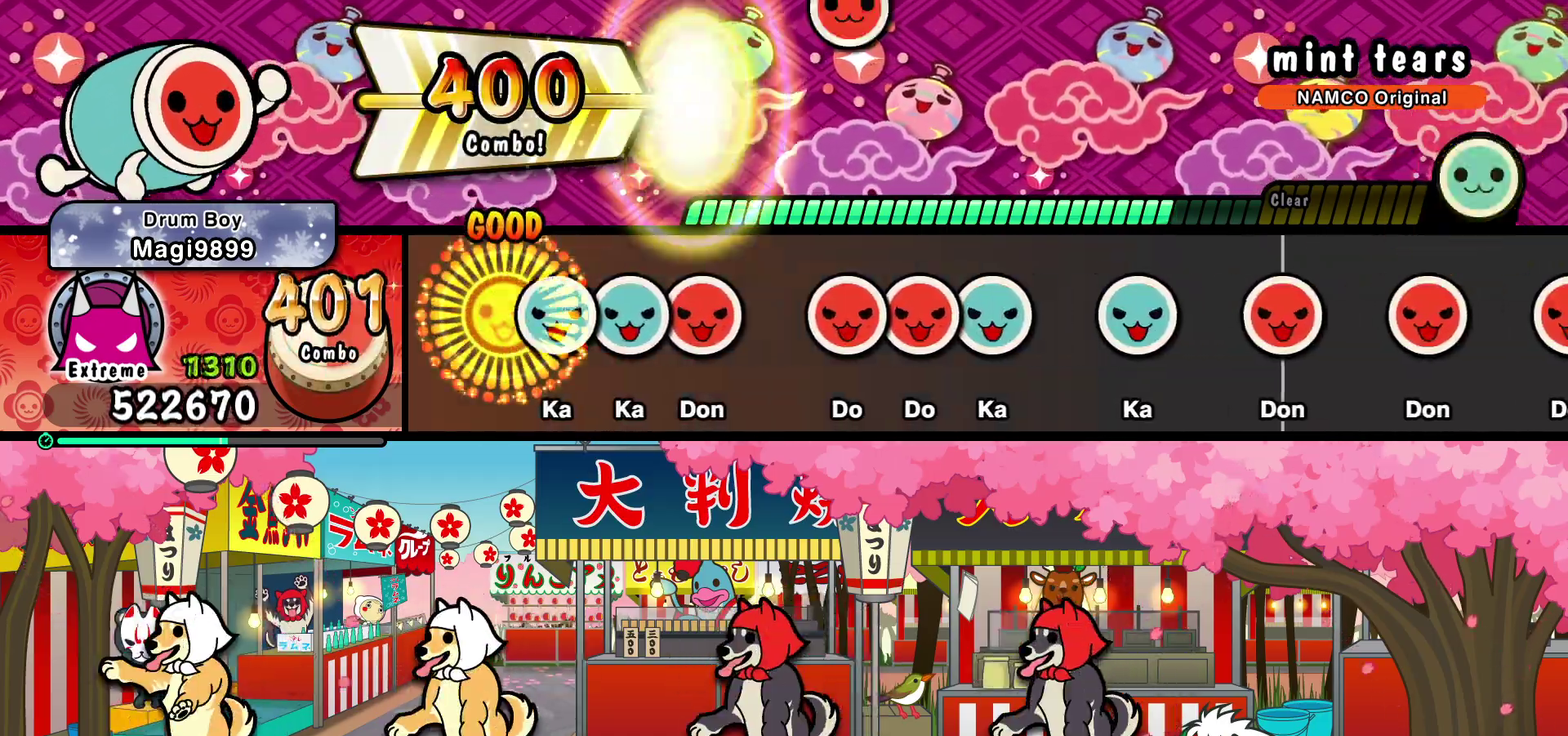
{"buttons": ["DPAD_RIGHT"], "events": [[67, "TRIANGLE", "down"], [150, "DPAD_UP", "down"], [150, "TRIANGLE", "up"], [217, "SQUARE", "down"], [233, "DPAD_UP", "up"], [300, "SQUARE", "up"], [367, "SQUARE", "down"], [467, "DPAD_RIGHT", "down"], [467, "SQUARE", "up"]]}
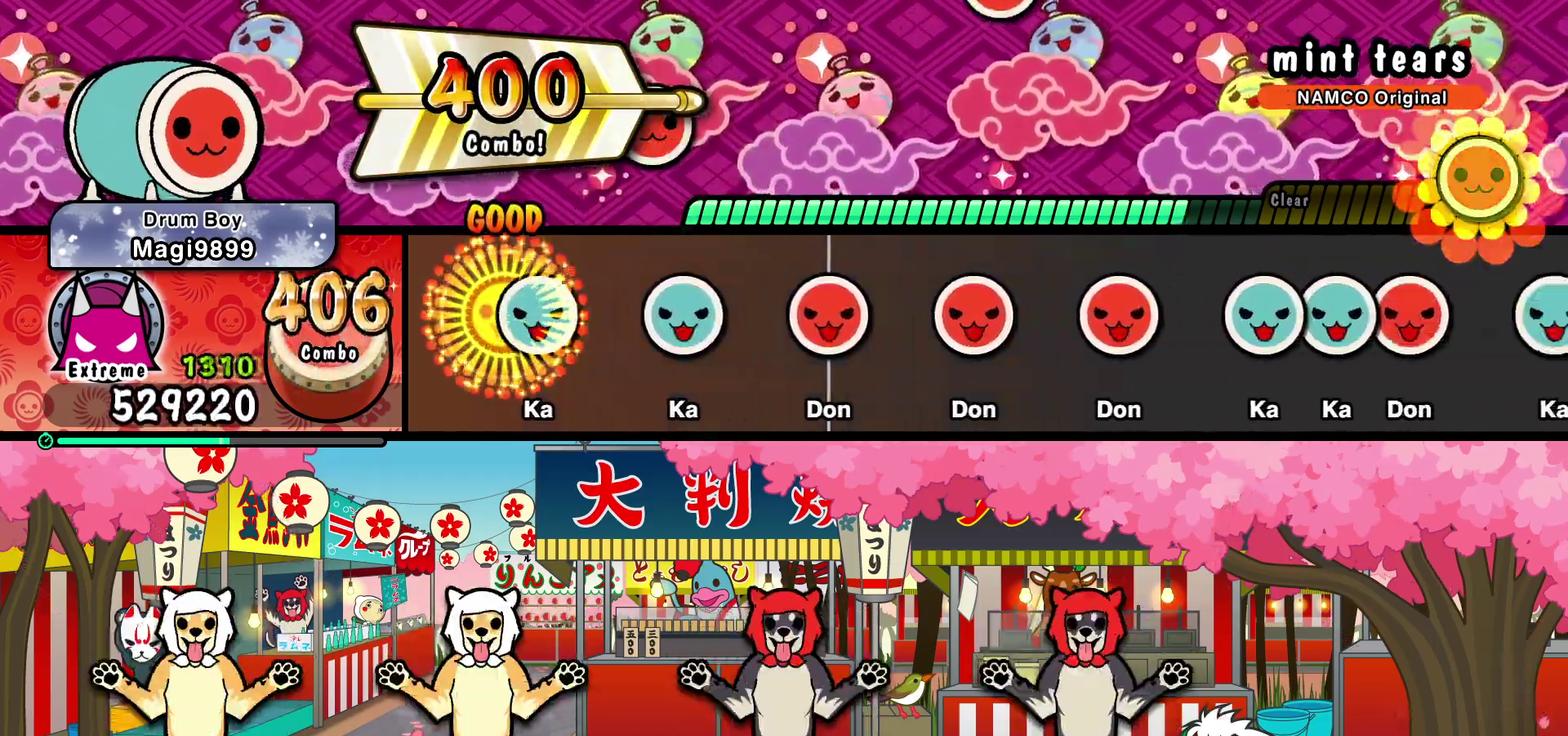
{"buttons": [], "events": [[50, "DPAD_RIGHT", "up"], [50, "TRIANGLE", "down"], [117, "TRIANGLE", "up"], [200, "TRIANGLE", "down"], [283, "TRIANGLE", "up"], [350, "SQUARE", "down"], [433, "SQUARE", "up"]]}
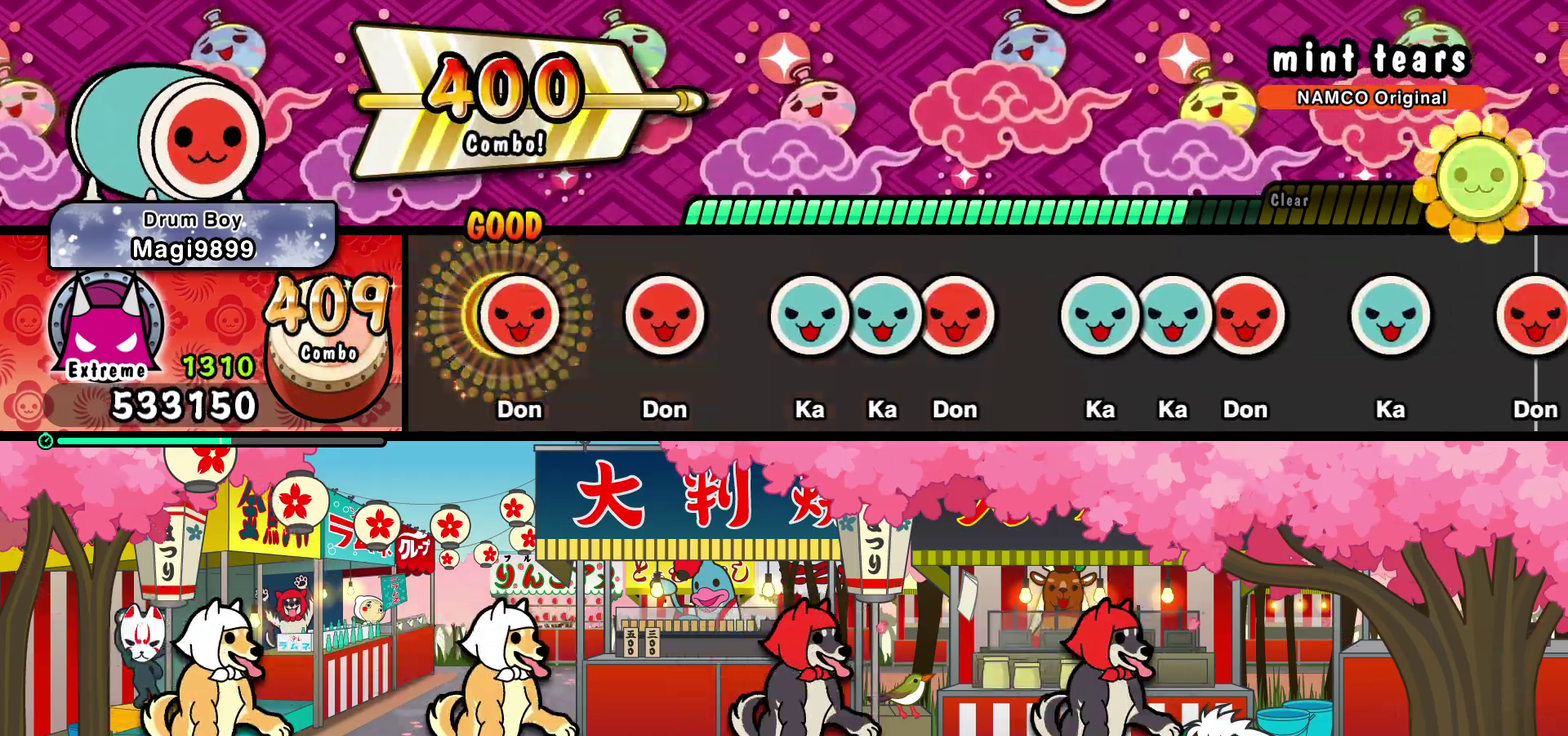
{"buttons": ["SQUARE"], "events": [[17, "SQUARE", "down"], [83, "SQUARE", "up"], [167, "SQUARE", "down"], [267, "SQUARE", "up"], [333, "TRIANGLE", "down"], [417, "DPAD_UP", "down"], [417, "TRIANGLE", "up"], [483, "SQUARE", "down"], [500, "DPAD_UP", "up"]]}
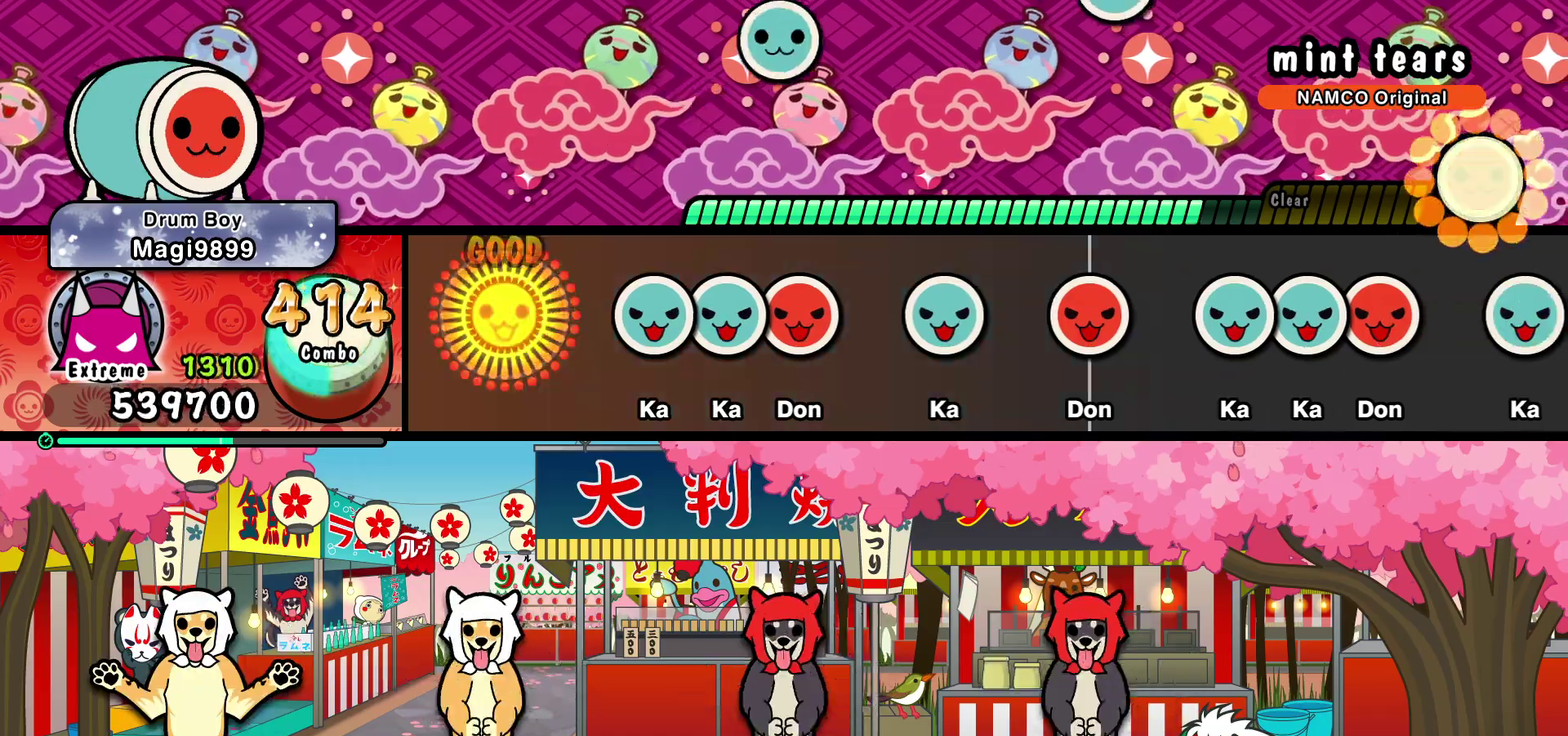
{"buttons": ["TRIANGLE"], "events": [[67, "SQUARE", "up"], [167, "TRIANGLE", "down"], [233, "TRIANGLE", "up"], [250, "DPAD_UP", "down"], [317, "SQUARE", "down"], [333, "DPAD_UP", "up"], [383, "SQUARE", "up"], [467, "TRIANGLE", "down"]]}
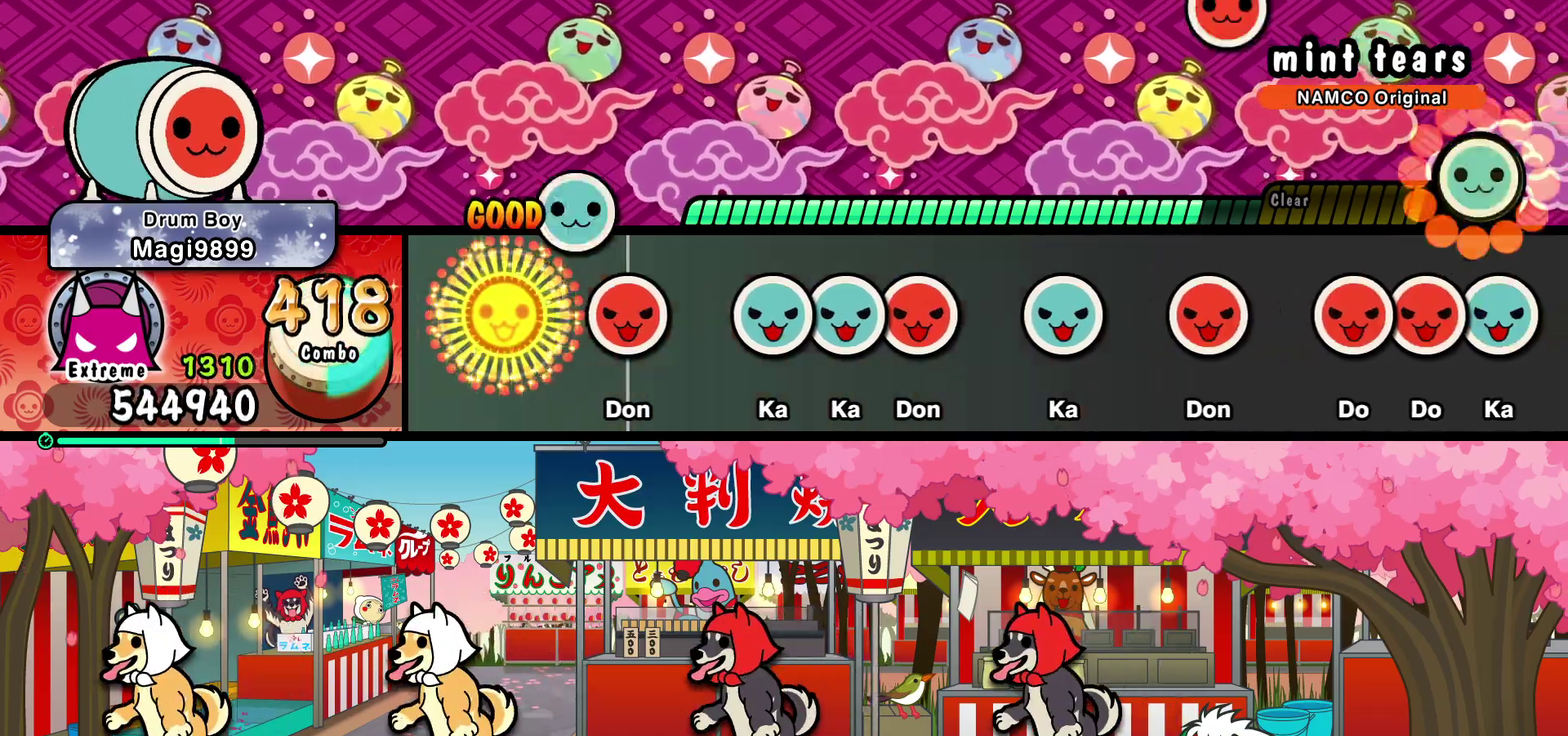
{"buttons": ["SQUARE"], "events": [[67, "TRIANGLE", "up"], [133, "SQUARE", "down"], [217, "SQUARE", "up"], [300, "TRIANGLE", "down"], [367, "DPAD_UP", "down"], [383, "TRIANGLE", "up"], [467, "DPAD_UP", "up"], [467, "SQUARE", "down"]]}